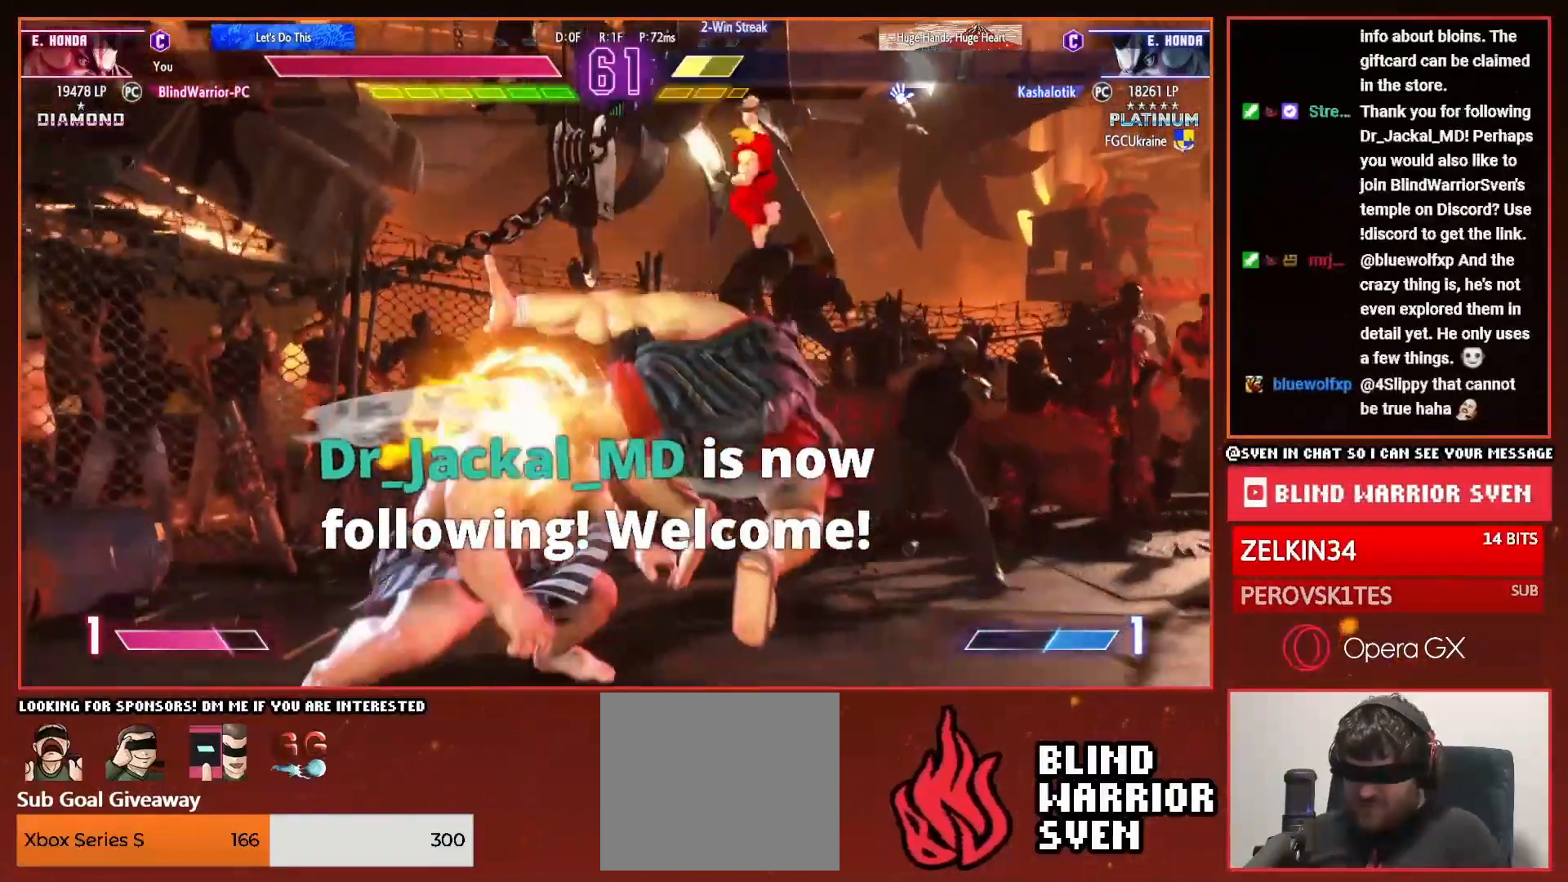
Gameplay with a controller (PlayStation layout); each line is a JSON object with the inputs held at the frame after it. "events" lists button and stick changes between this image and that frame as [ms after this image, input, new state], when the widget could be followed in between. Not read: left_stick.
{"buttons": ["CIRCLE", "TRIANGLE", "DPAD_RIGHT"], "right_stick": "center", "events": []}
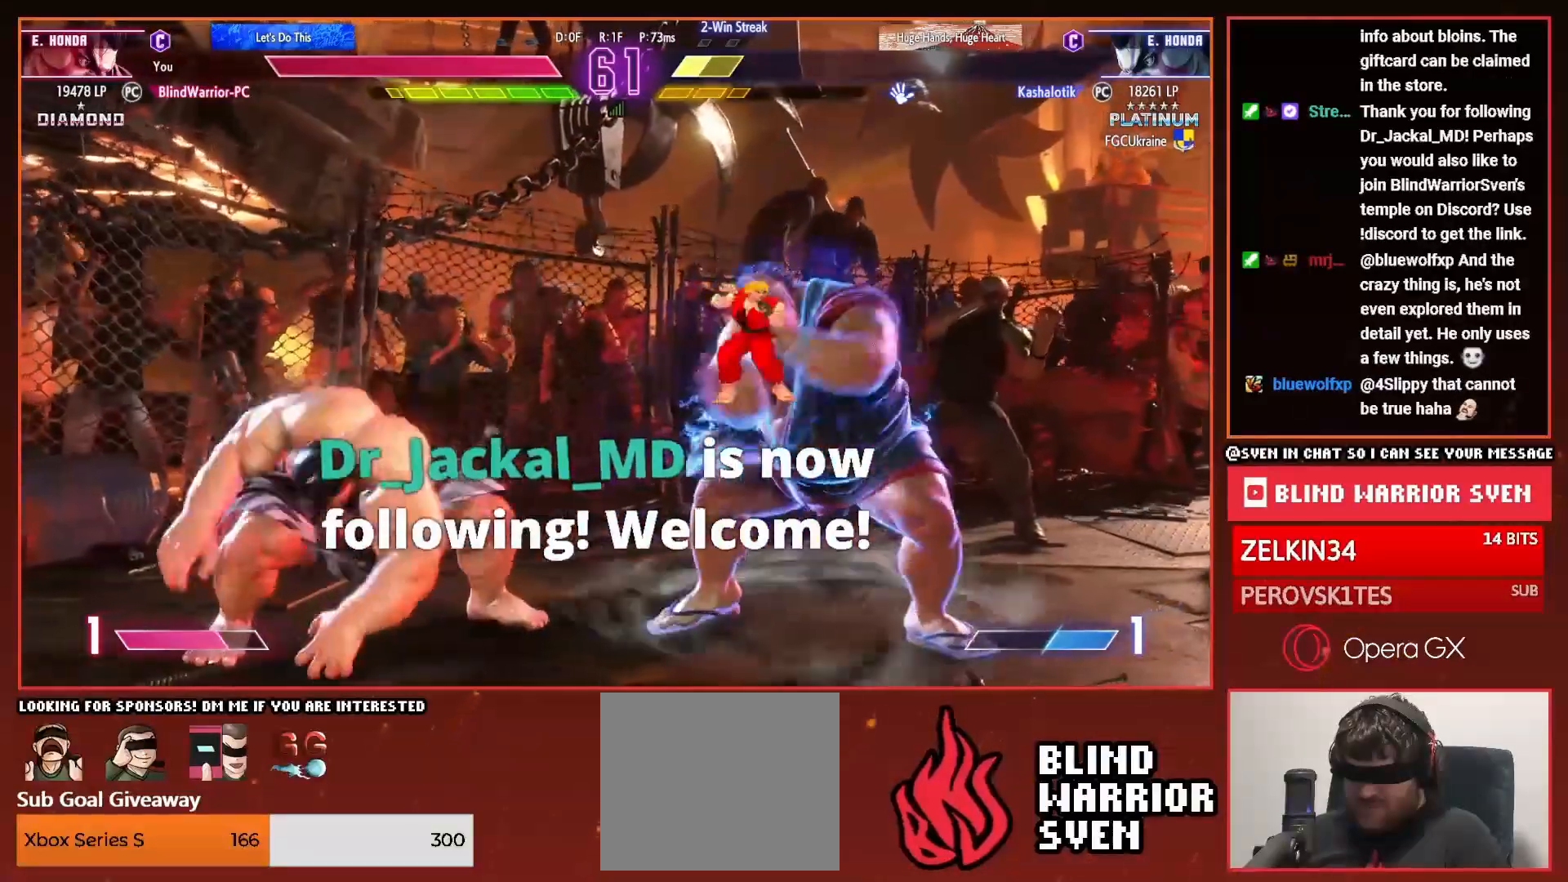
{"buttons": ["DPAD_UP", "DPAD_RIGHT"], "right_stick": "center", "events": [[116, "CIRCLE", "up"], [133, "TRIANGLE", "up"], [250, "DPAD_UP", "down"]]}
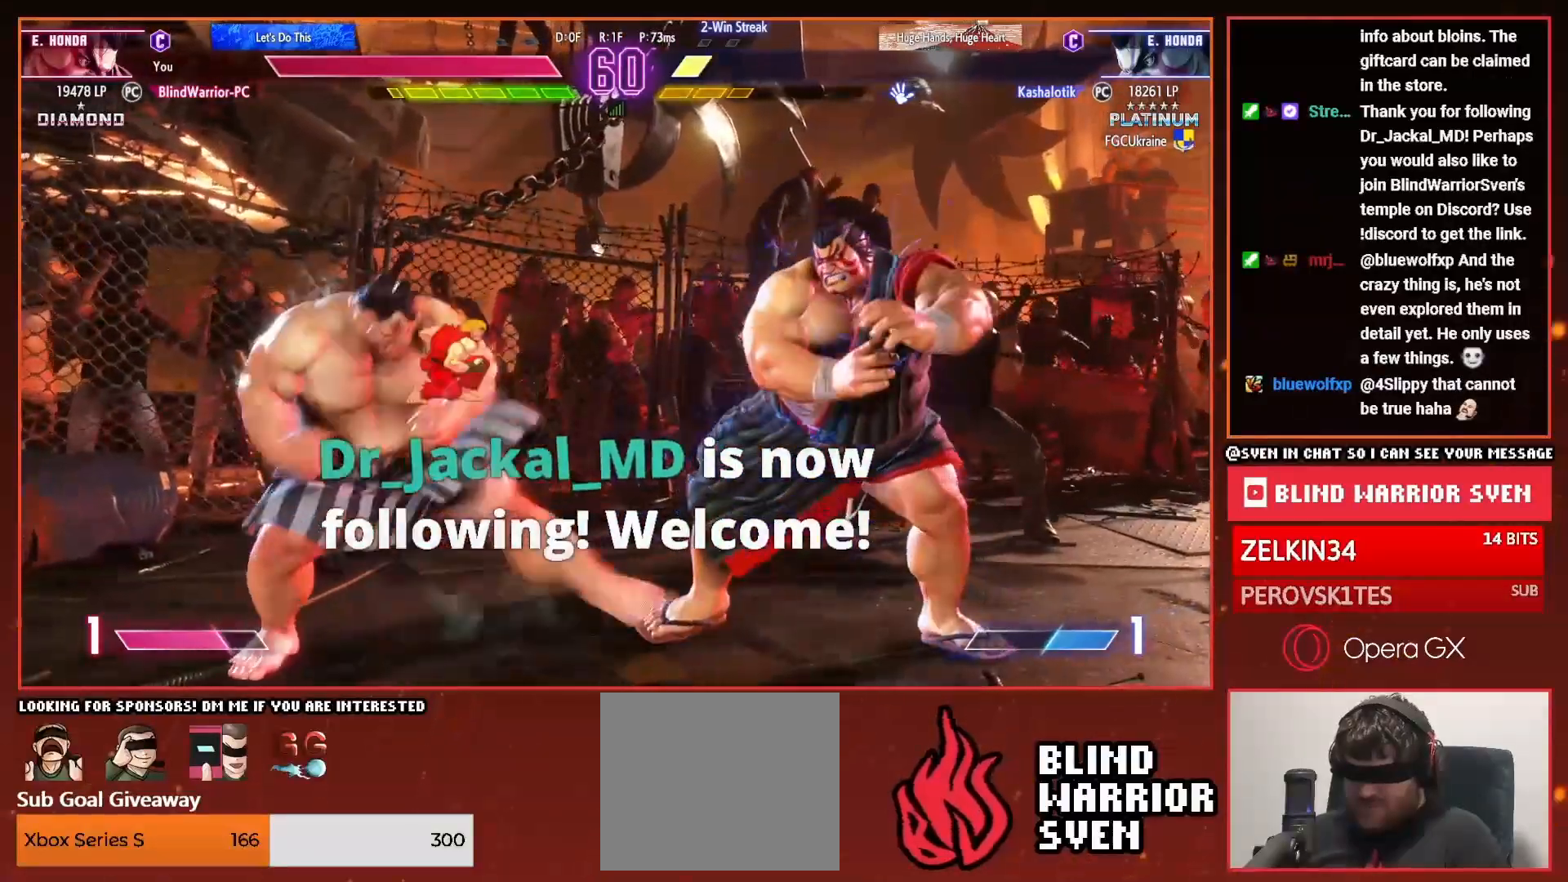
{"buttons": ["TRIANGLE", "DPAD_UP", "DPAD_RIGHT"], "right_stick": "center", "events": [[17, "TRIANGLE", "down"], [84, "TRIANGLE", "up"], [167, "TRIANGLE", "down"], [250, "TRIANGLE", "up"], [334, "TRIANGLE", "down"], [434, "TRIANGLE", "up"], [501, "TRIANGLE", "down"]]}
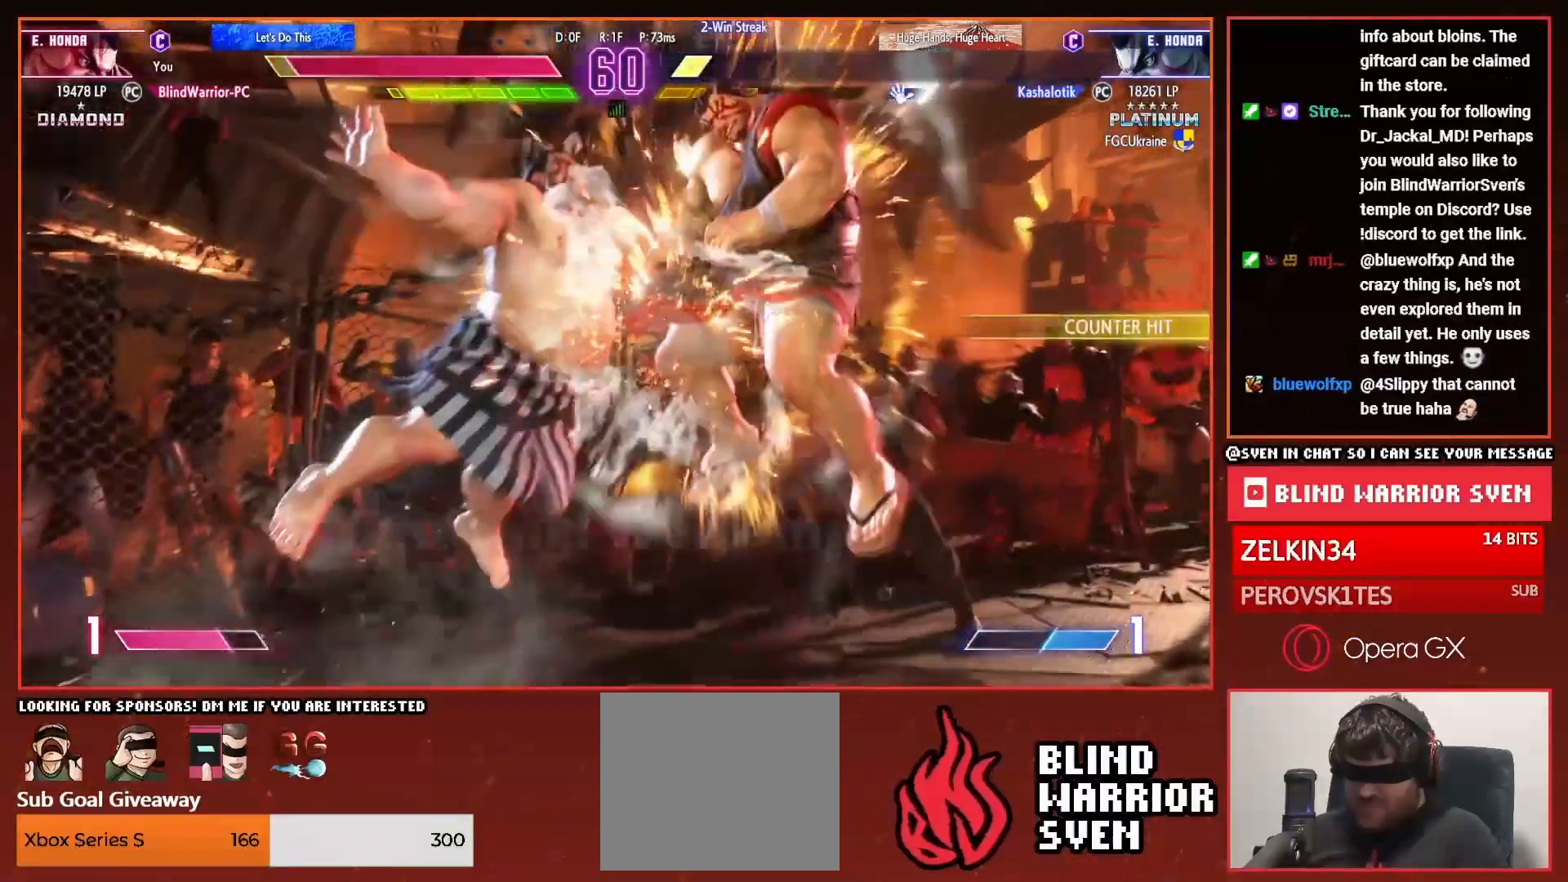
{"buttons": ["DPAD_RIGHT"], "right_stick": "center", "events": [[33, "DPAD_UP", "up"], [100, "TRIANGLE", "up"]]}
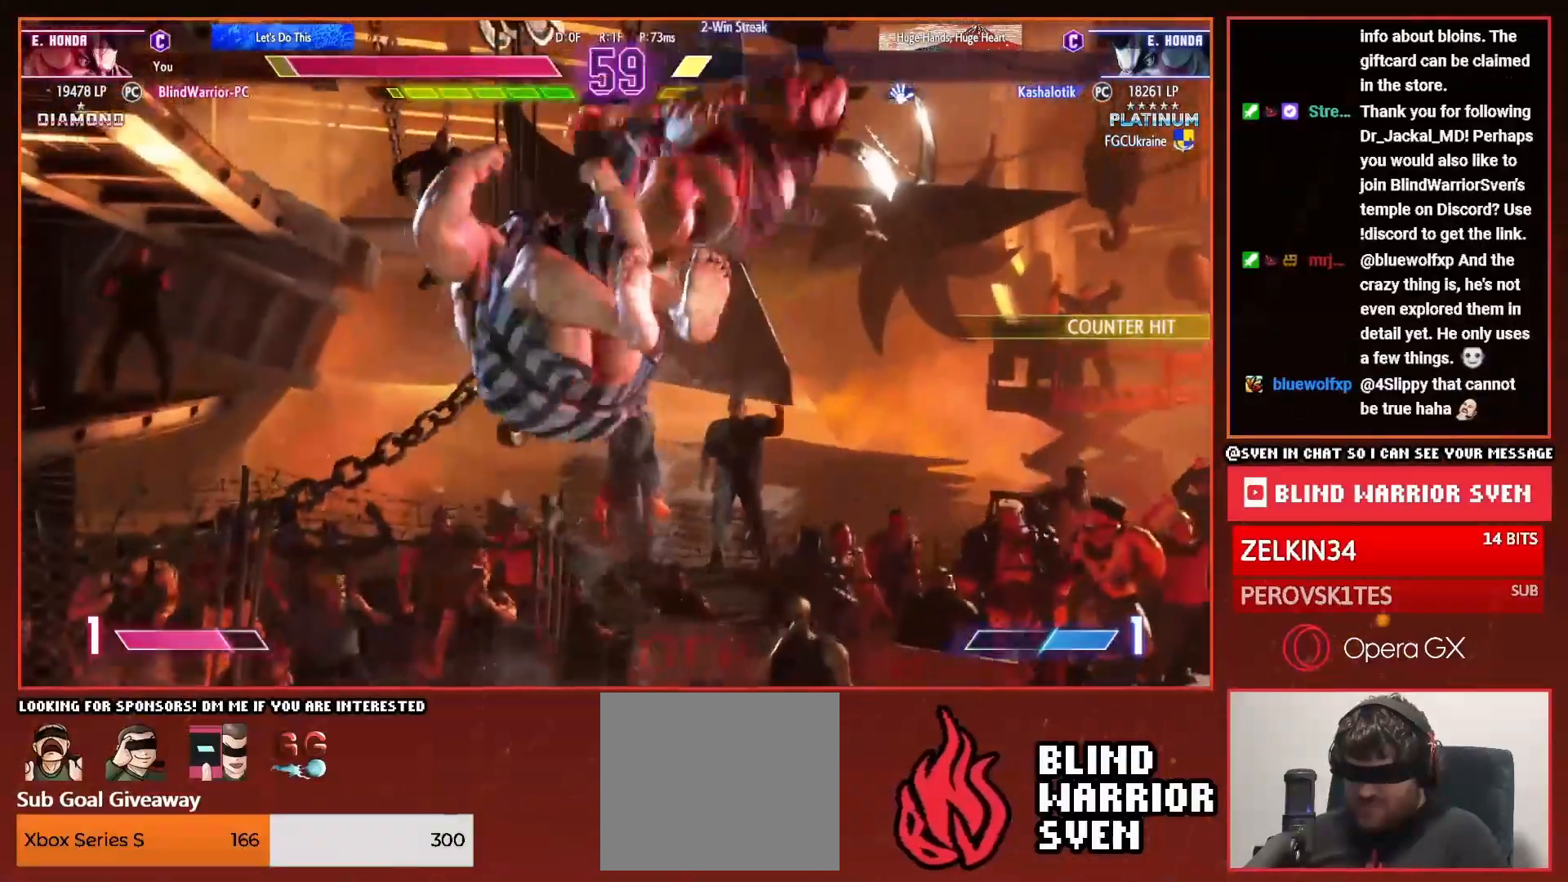
{"buttons": ["DPAD_RIGHT"], "right_stick": "center", "events": [[184, "DPAD_RIGHT", "up"], [250, "DPAD_RIGHT", "down"], [351, "DPAD_RIGHT", "up"], [434, "DPAD_RIGHT", "down"]]}
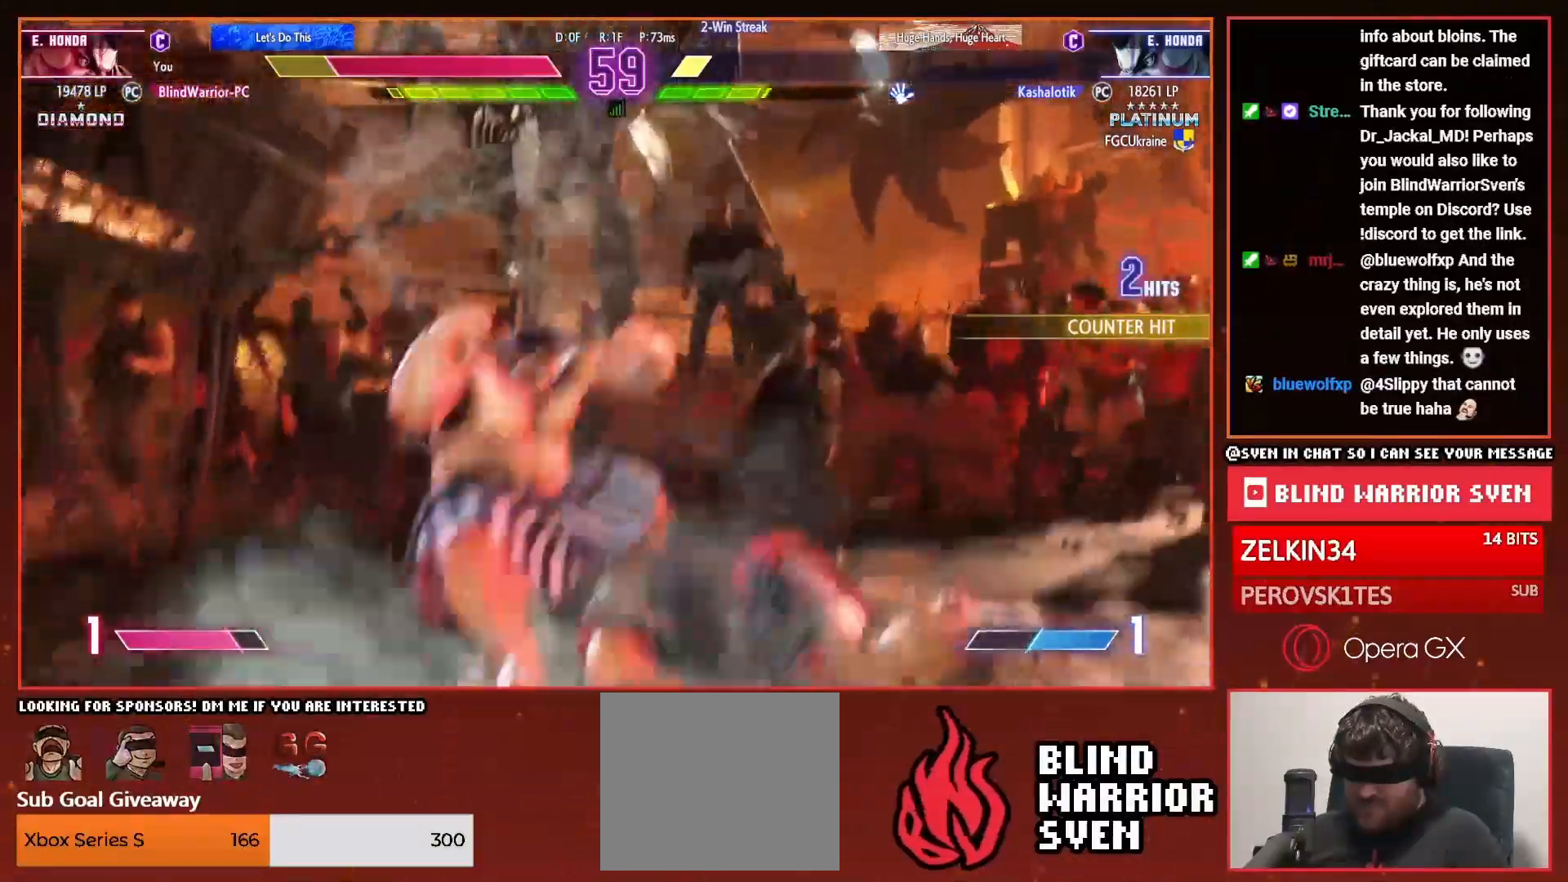
{"buttons": ["DPAD_UP", "DPAD_RIGHT"], "right_stick": "center", "events": [[217, "DPAD_UP", "down"], [433, "TRIANGLE", "down"], [500, "TRIANGLE", "up"]]}
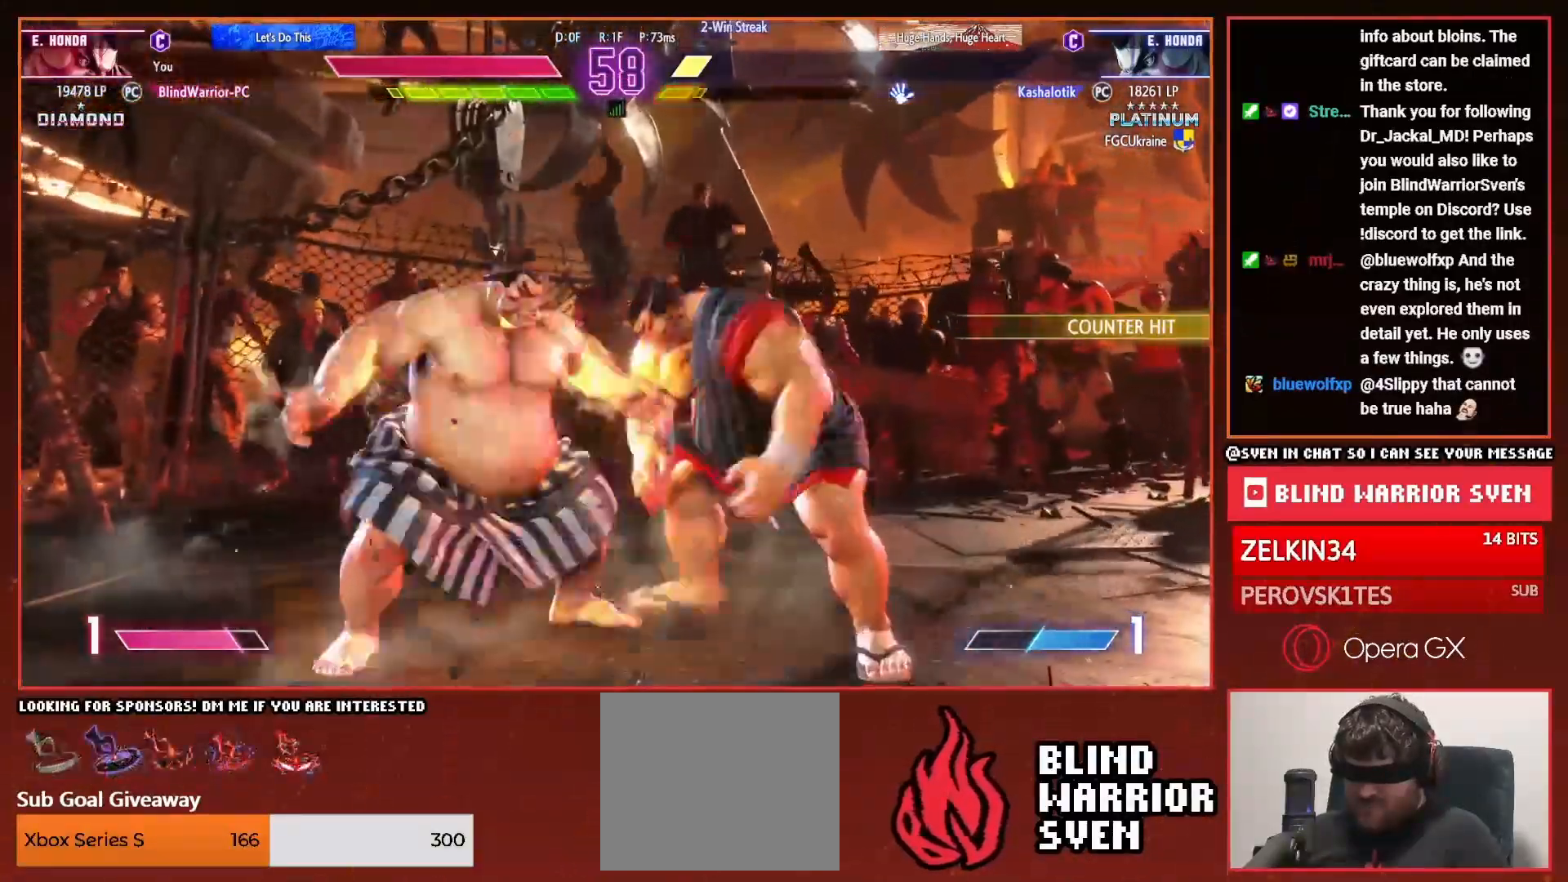
{"buttons": ["DPAD_RIGHT"], "right_stick": "center", "events": [[84, "TRIANGLE", "down"], [184, "TRIANGLE", "up"], [250, "TRIANGLE", "down"], [351, "TRIANGLE", "up"], [434, "DPAD_UP", "up"]]}
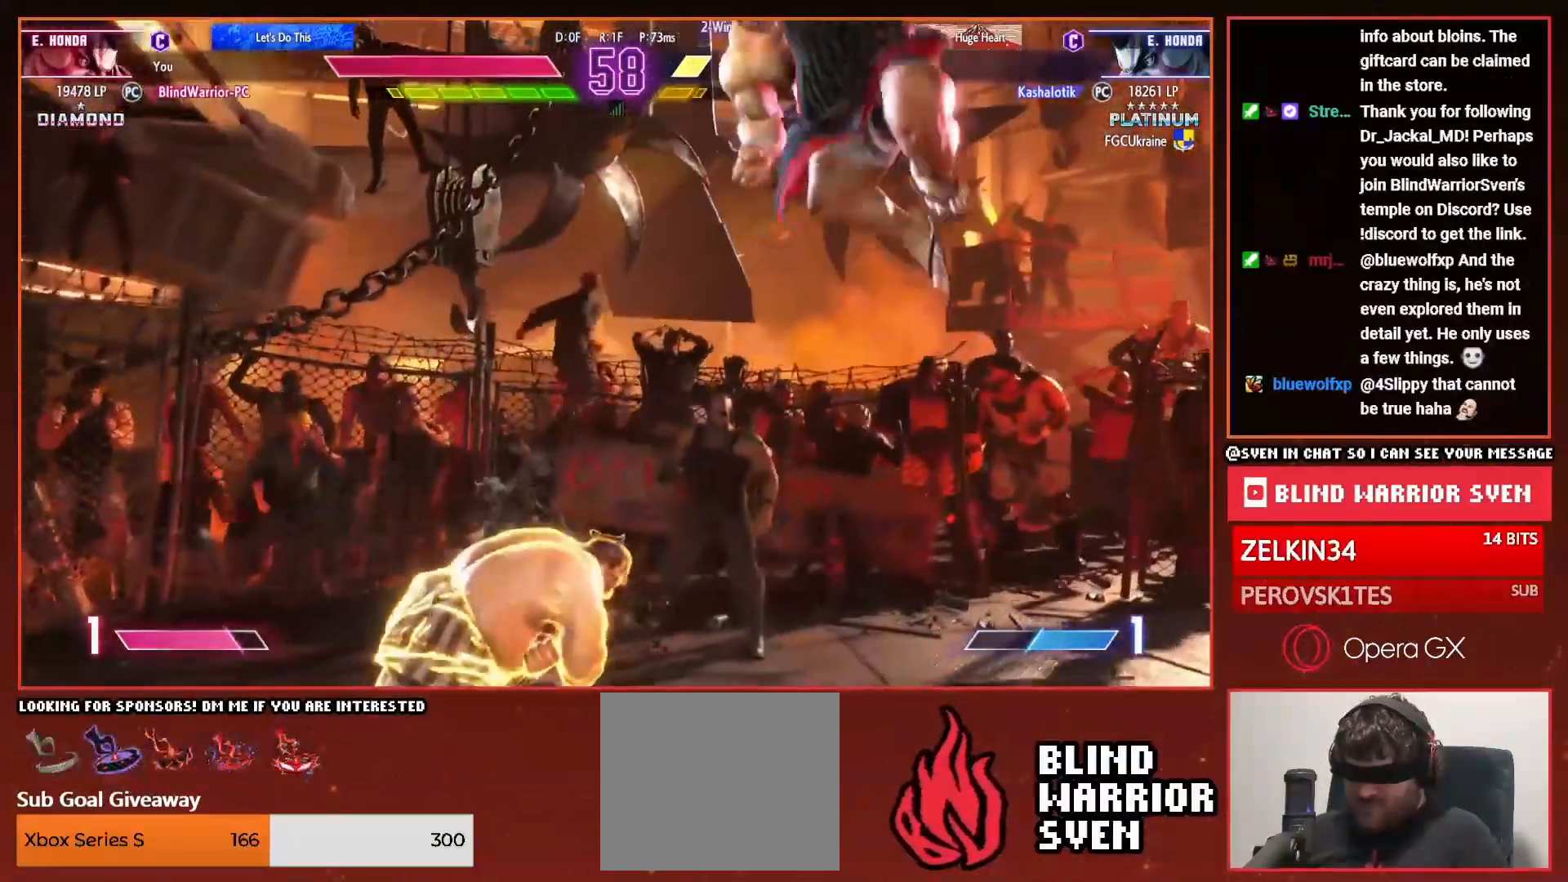
{"buttons": ["DPAD_DOWN", "DPAD_RIGHT"], "right_stick": "center", "events": [[167, "DPAD_RIGHT", "up"], [233, "DPAD_LEFT", "down"], [267, "R1", "down"], [317, "R1", "up"], [333, "DPAD_LEFT", "up"], [400, "DPAD_RIGHT", "down"], [450, "DPAD_DOWN", "down"]]}
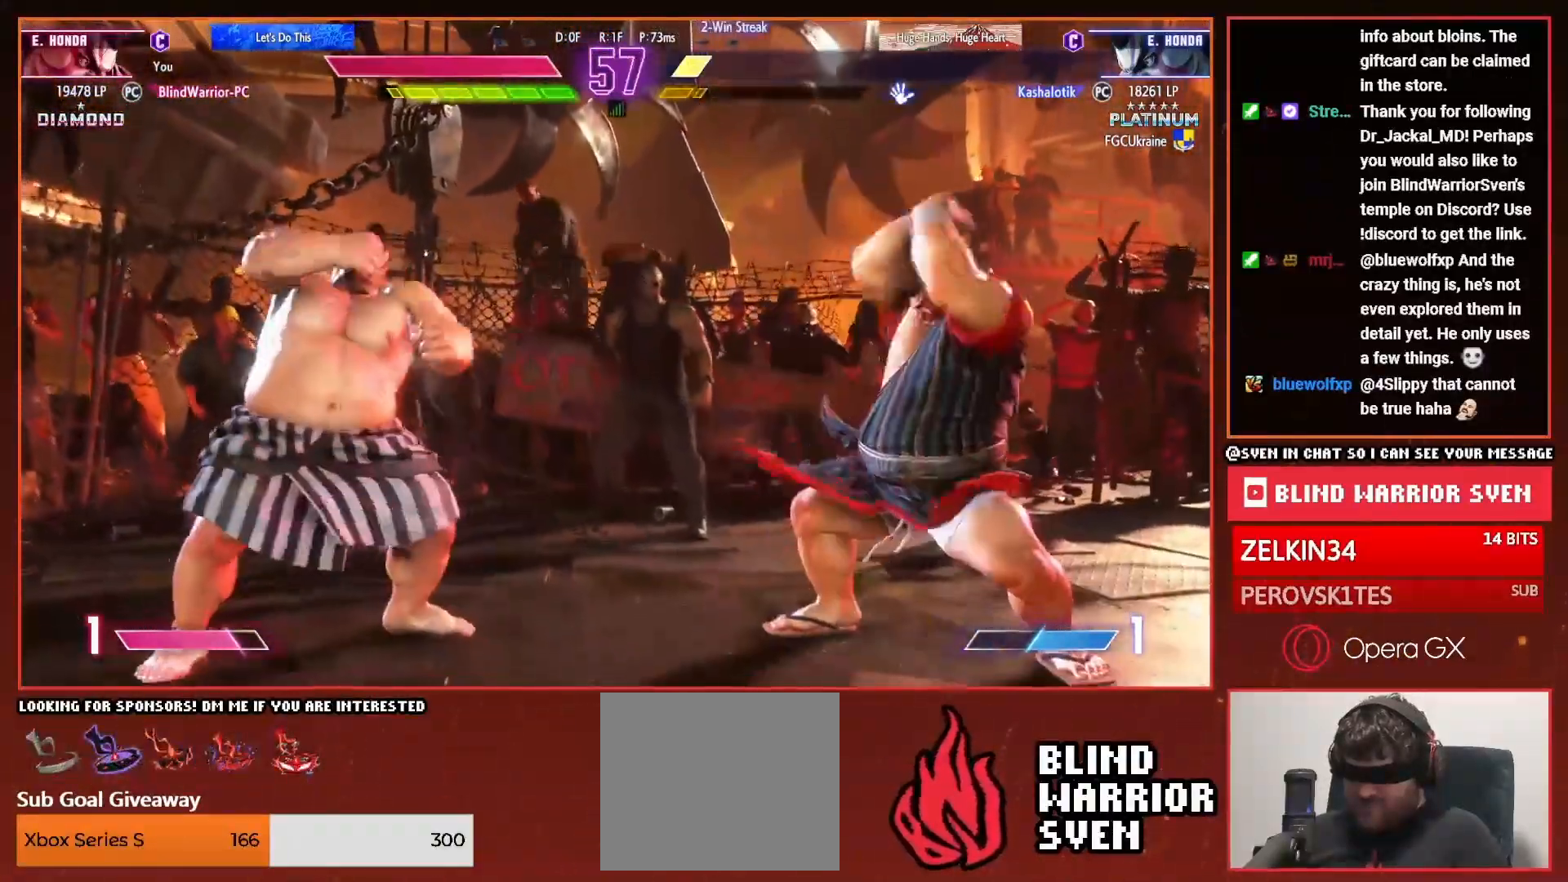
{"buttons": ["DPAD_DOWN", "DPAD_RIGHT"], "right_stick": "center", "events": []}
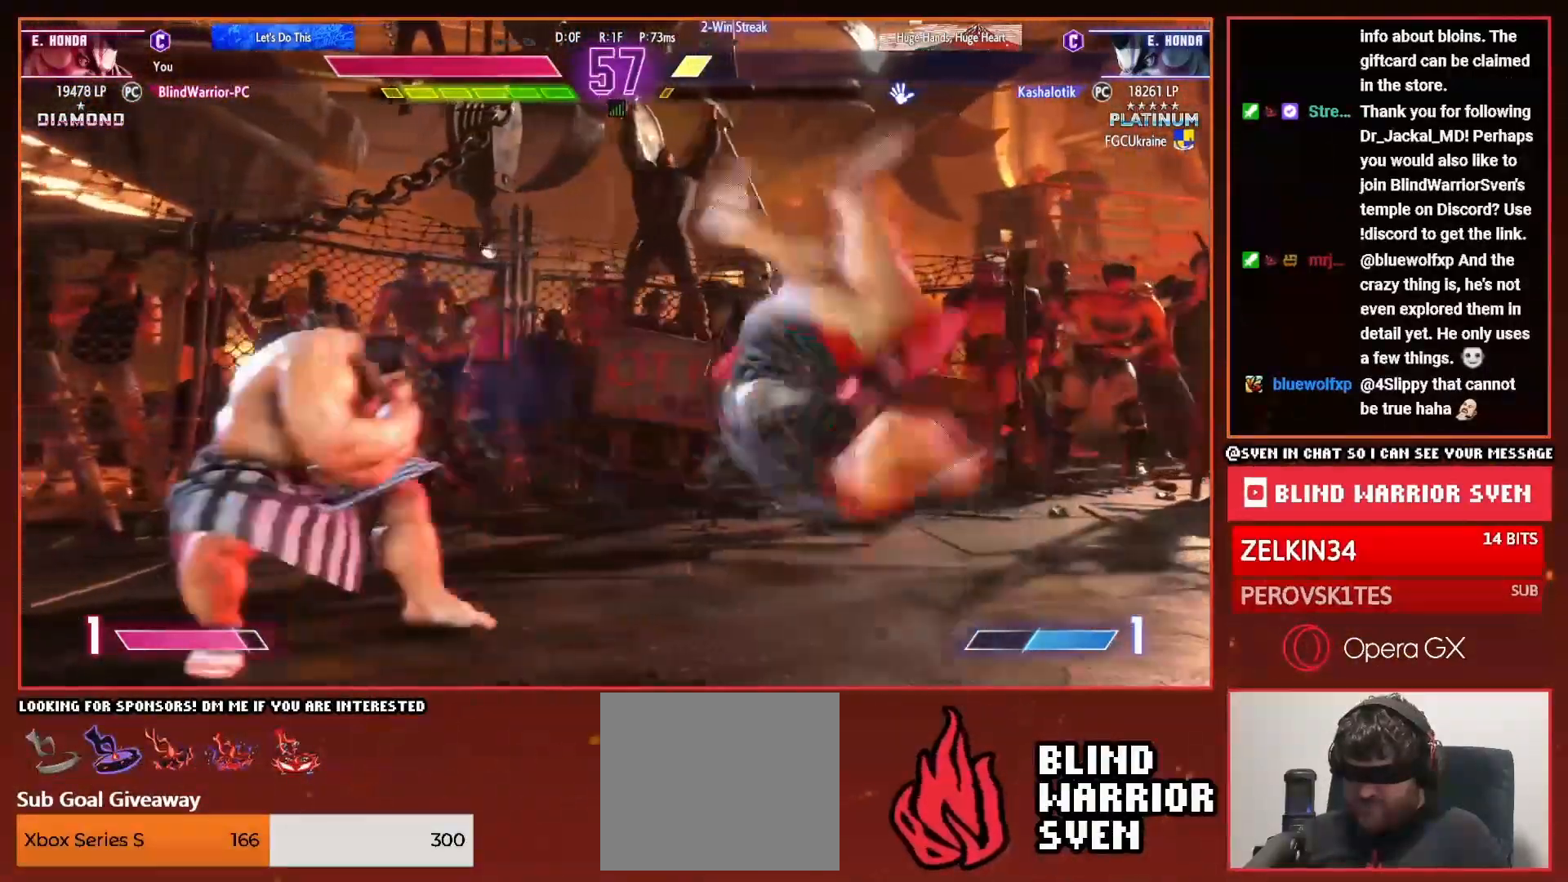
{"buttons": [], "right_stick": "center", "events": [[183, "DPAD_DOWN", "up"], [183, "DPAD_UP", "down"], [200, "DPAD_RIGHT", "up"], [217, "R2", "down"], [267, "DPAD_UP", "up"], [300, "R2", "up"]]}
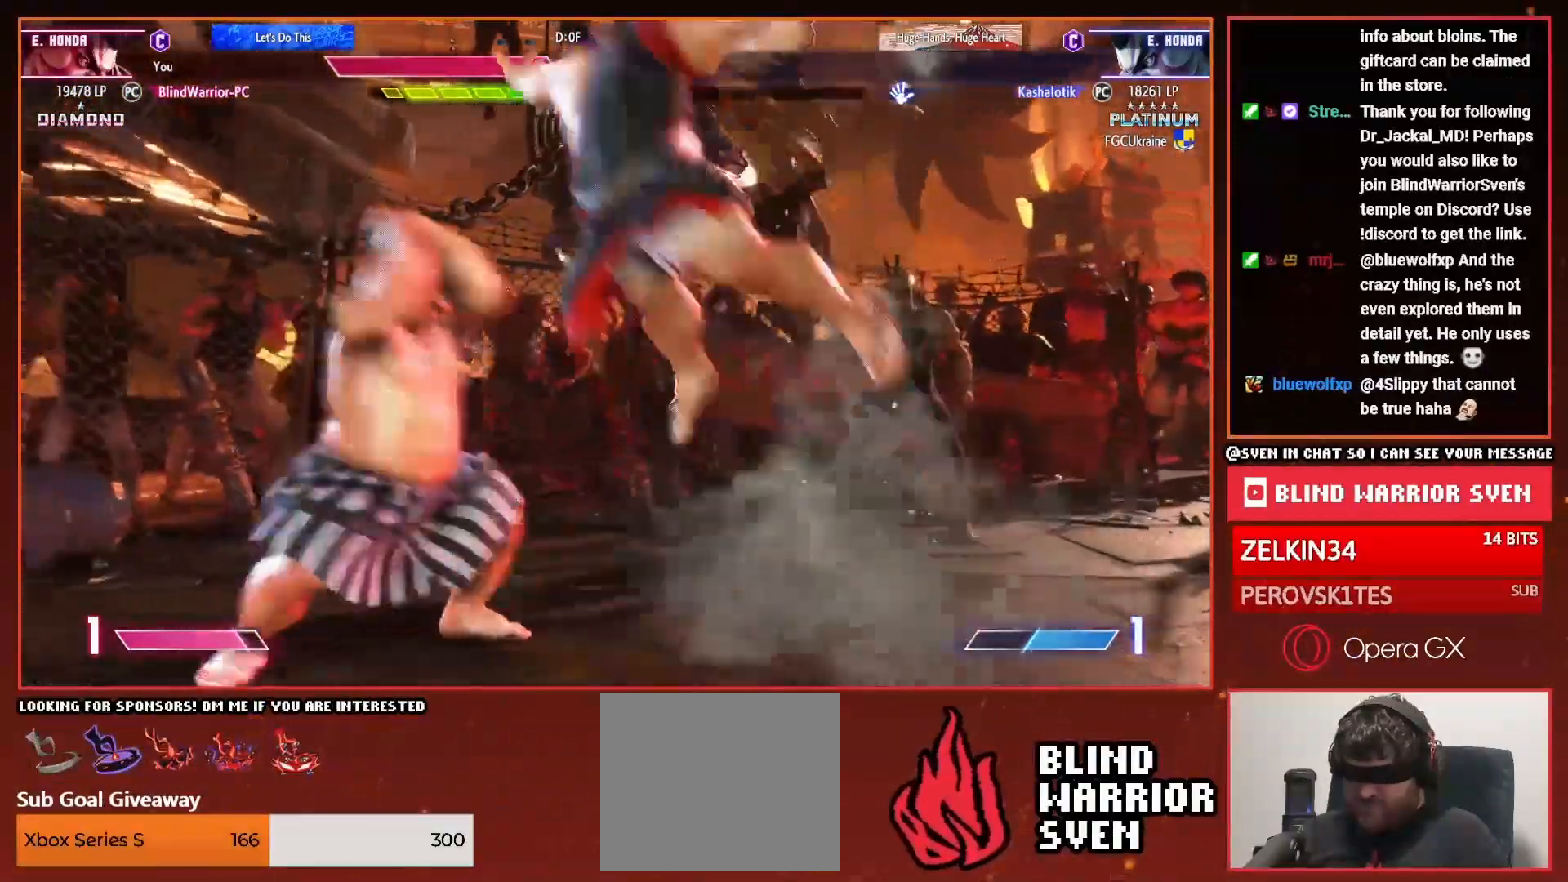
{"buttons": [], "right_stick": "center", "events": []}
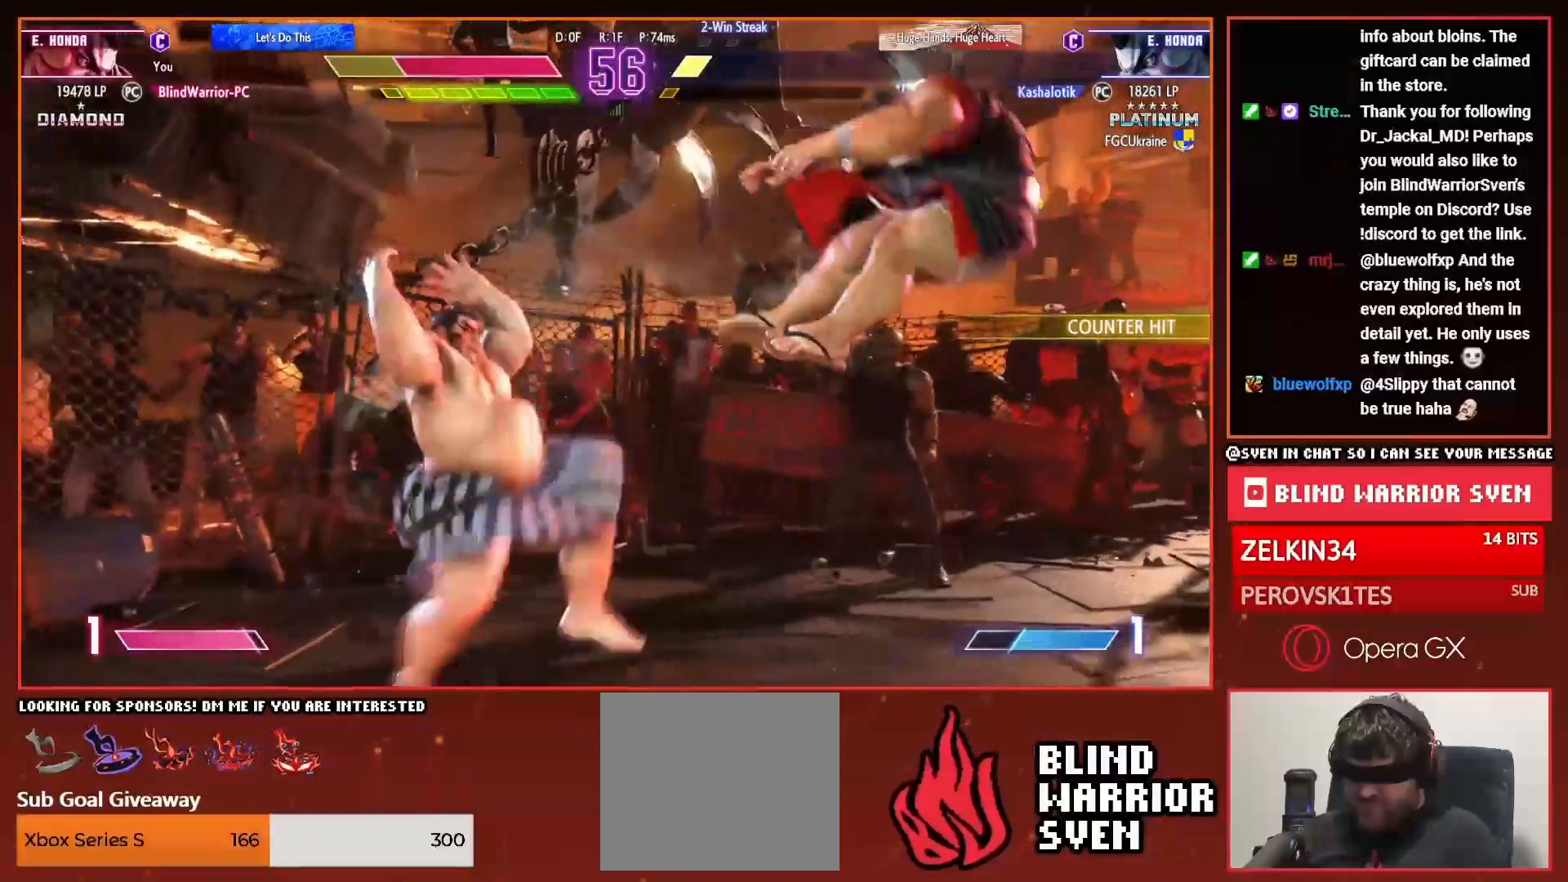
{"buttons": ["DPAD_RIGHT"], "right_stick": "center", "events": [[66, "DPAD_RIGHT", "down"], [150, "DPAD_RIGHT", "up"], [267, "DPAD_RIGHT", "down"]]}
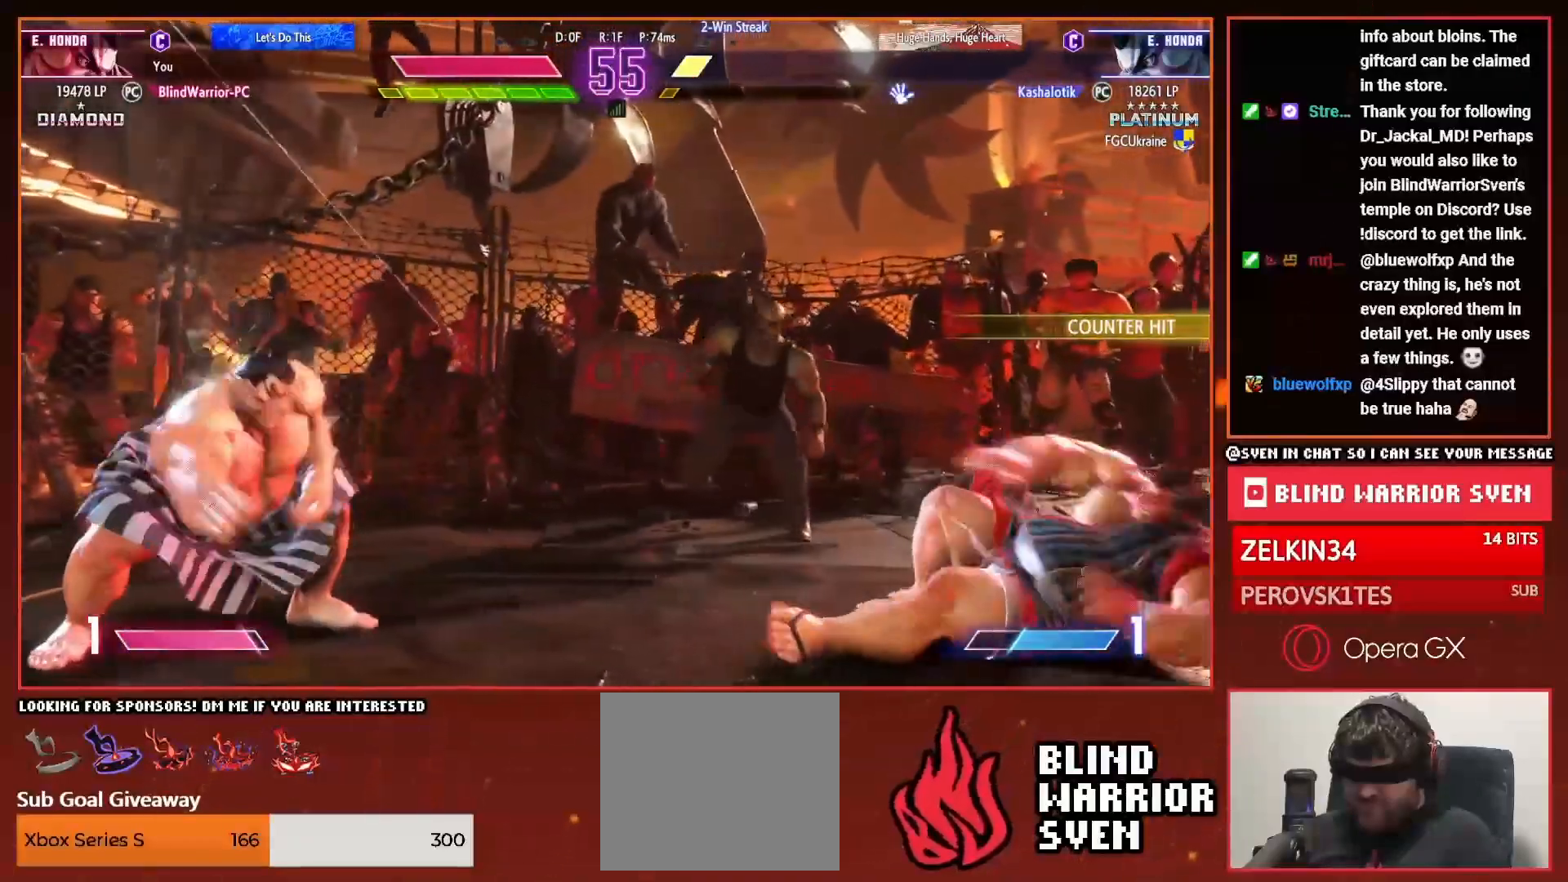
{"buttons": ["CIRCLE", "TRIANGLE", "DPAD_RIGHT"], "right_stick": "center", "events": [[34, "CIRCLE", "down"], [34, "TRIANGLE", "down"]]}
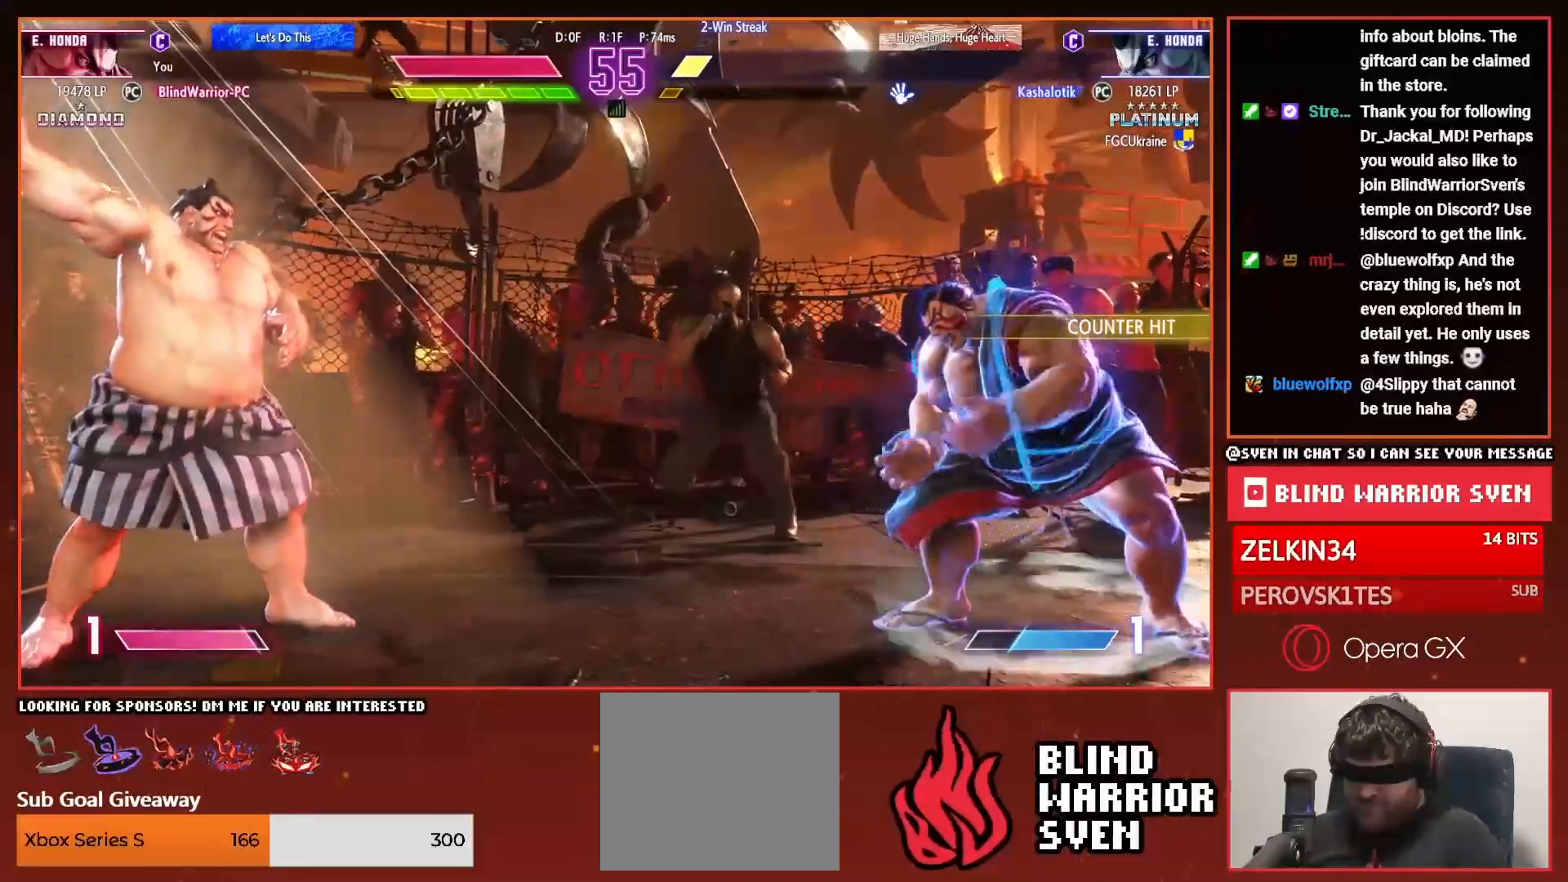
{"buttons": ["DPAD_RIGHT"], "right_stick": "center", "events": [[133, "CIRCLE", "up"], [133, "TRIANGLE", "up"]]}
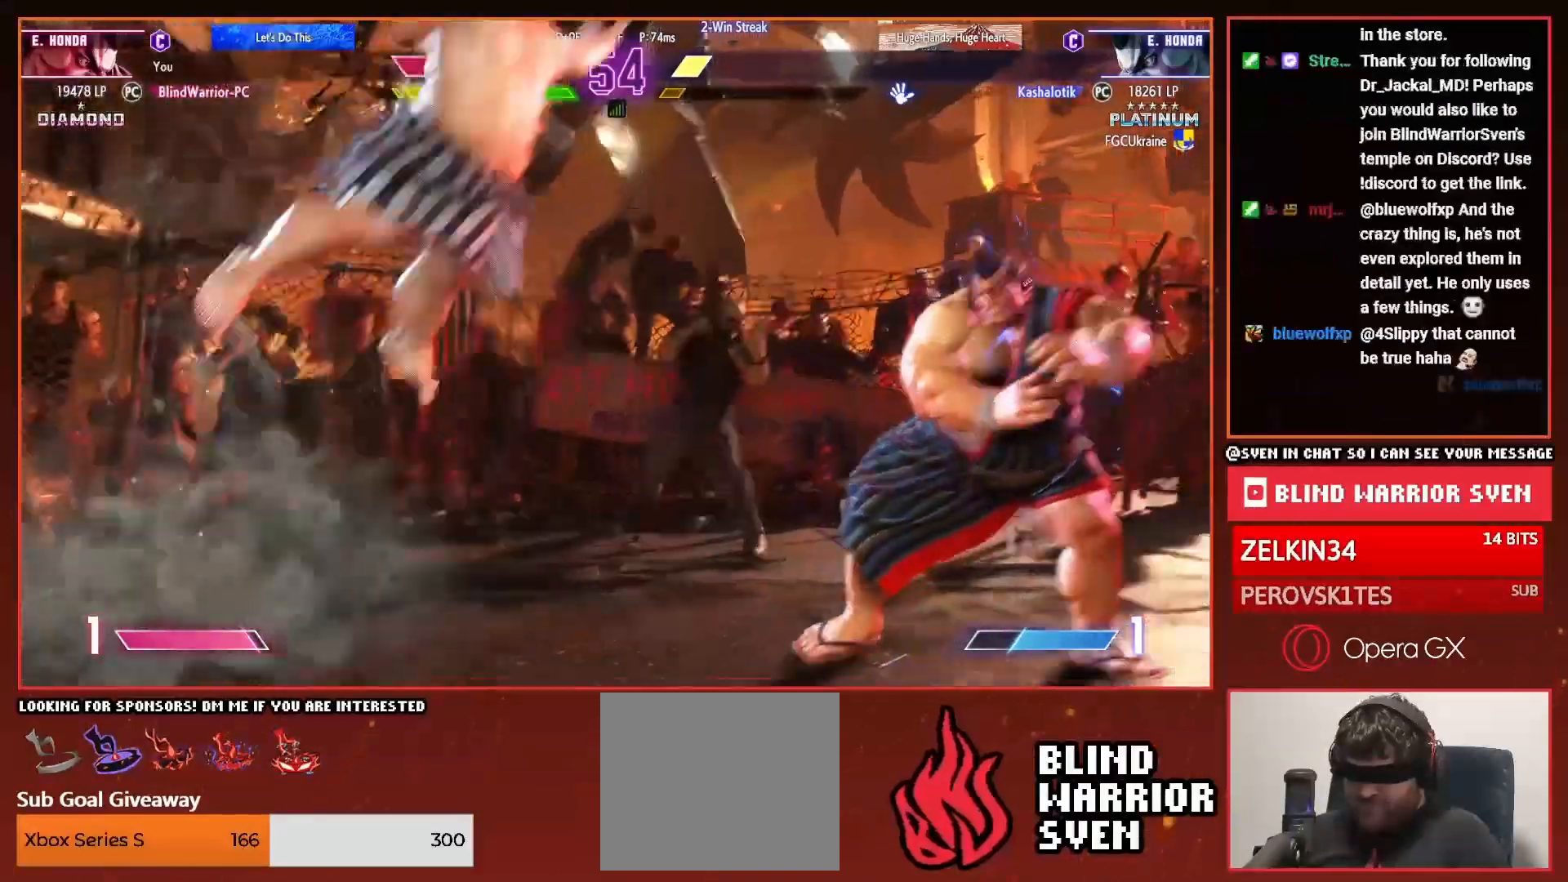
{"buttons": ["DPAD_RIGHT"], "right_stick": "center", "events": [[84, "DPAD_RIGHT", "up"], [134, "DPAD_LEFT", "down"], [134, "TRIANGLE", "down"], [150, "R1", "down"], [217, "DPAD_LEFT", "up"], [234, "R1", "up"], [234, "TRIANGLE", "up"], [317, "DPAD_RIGHT", "down"]]}
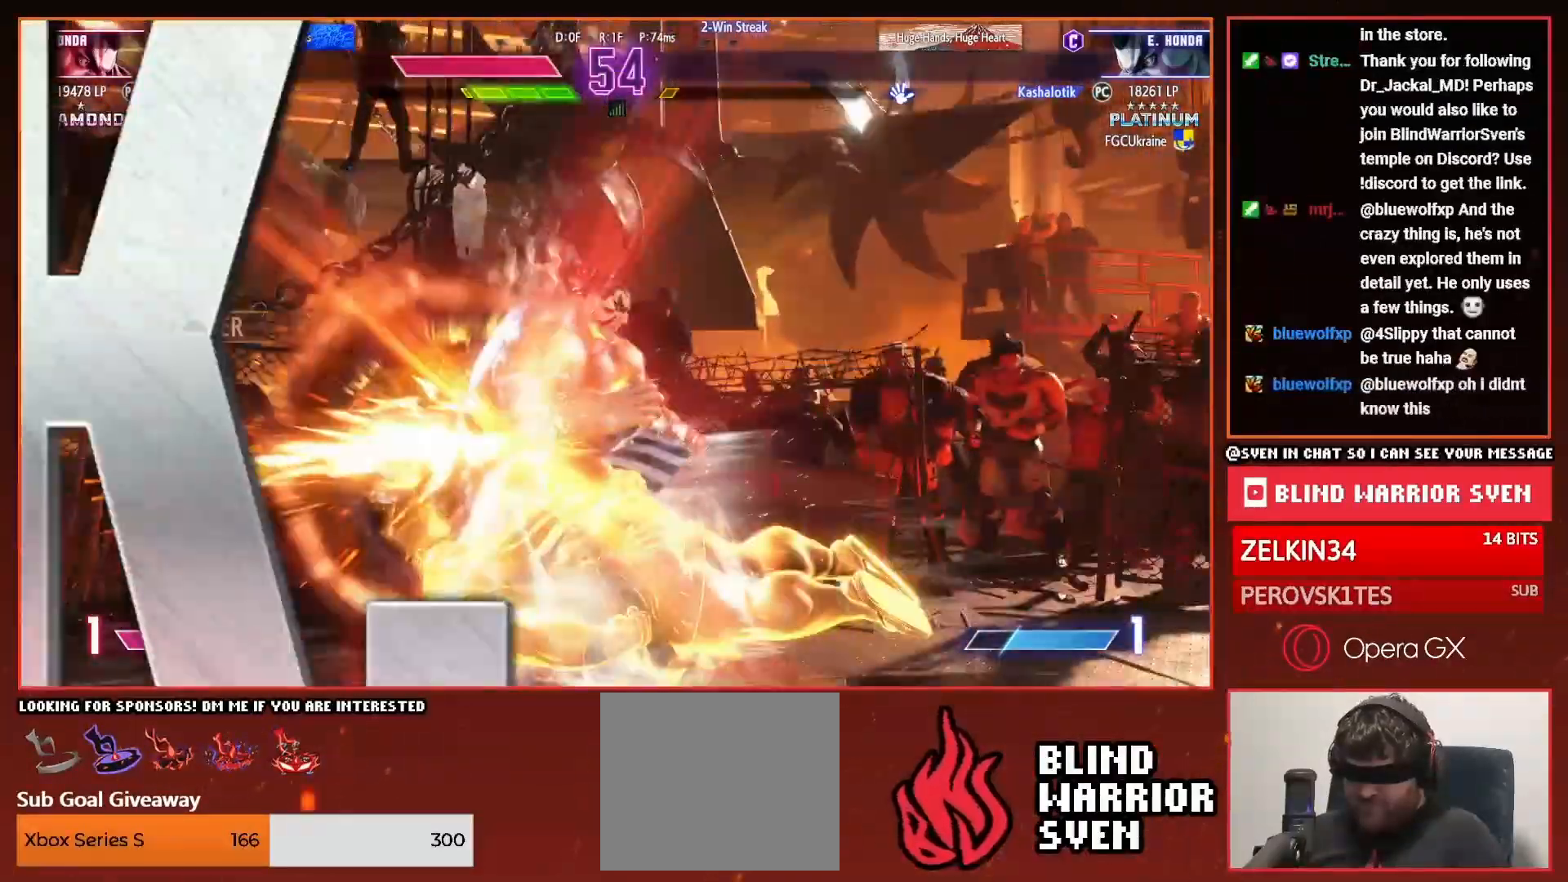
{"buttons": [], "right_stick": "center", "events": [[183, "DPAD_RIGHT", "up"]]}
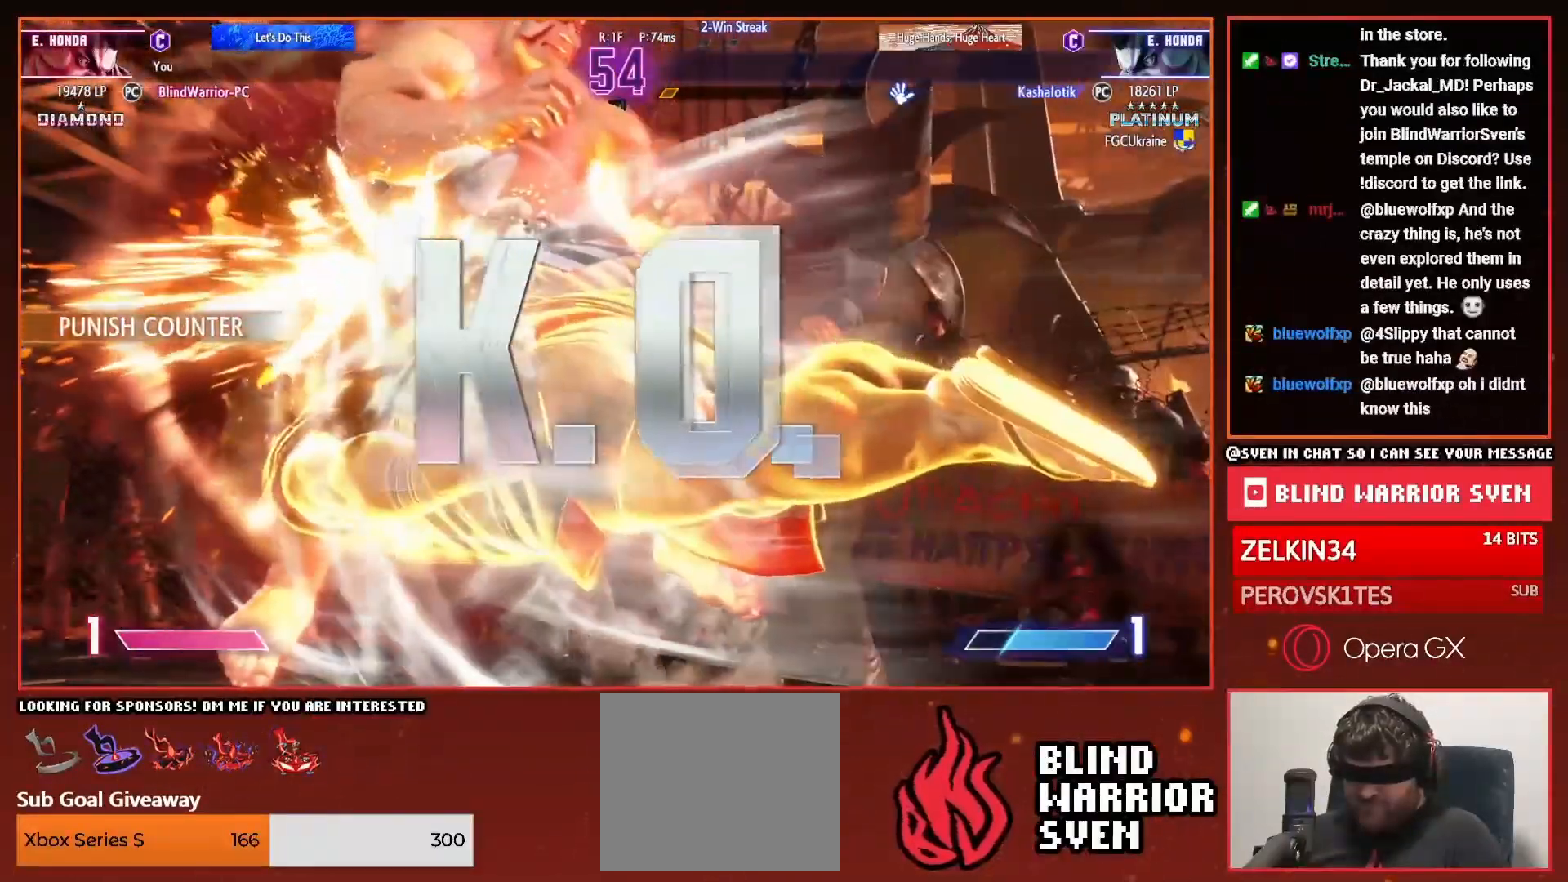
{"buttons": [], "right_stick": "center", "events": []}
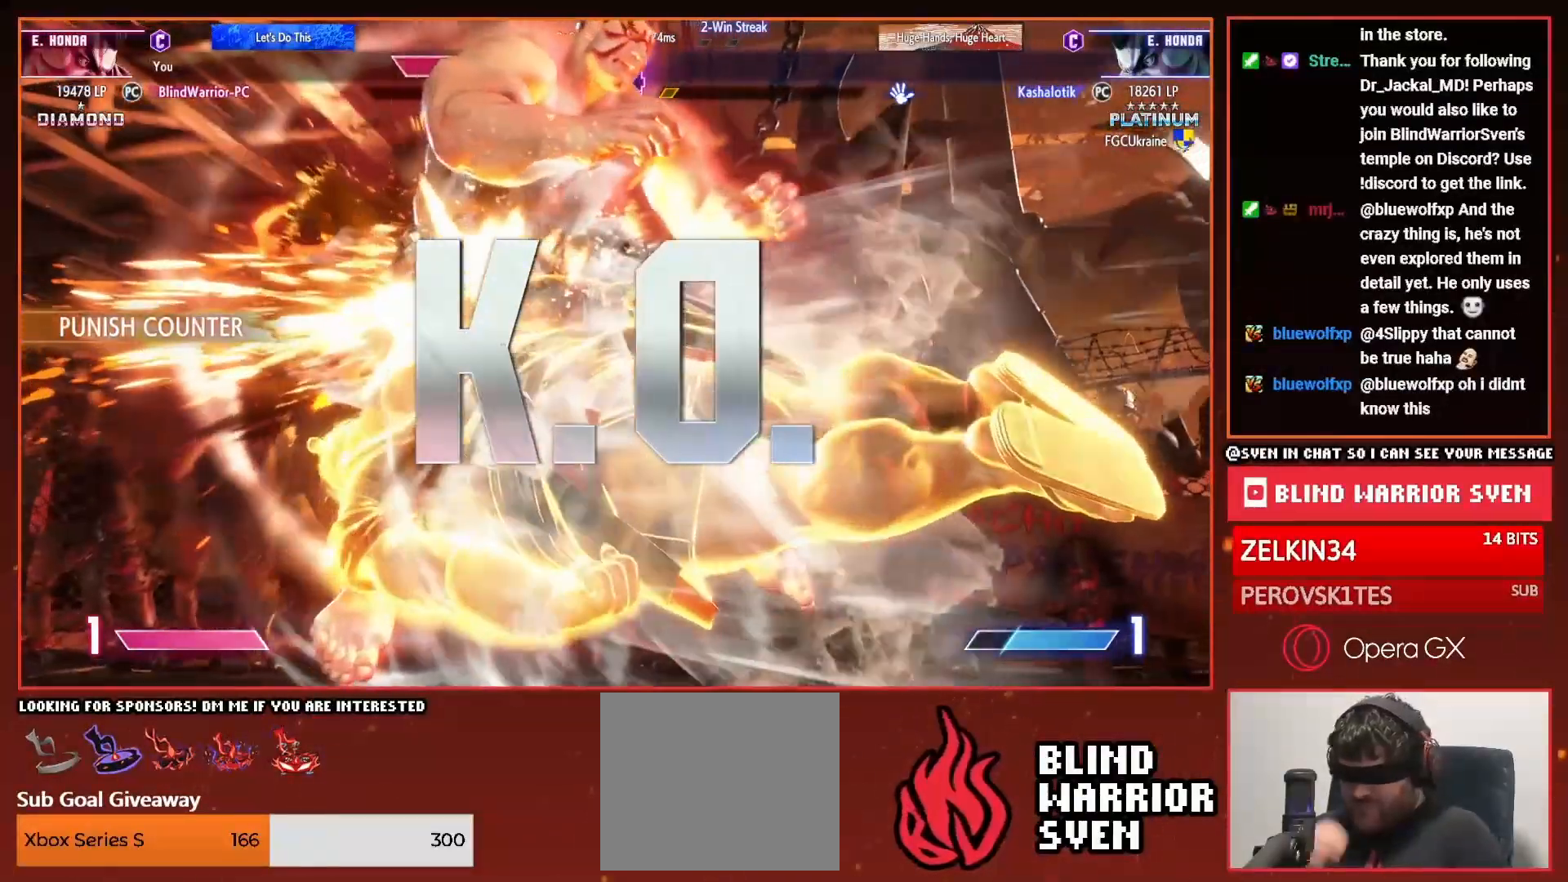
{"buttons": [], "right_stick": "center", "events": []}
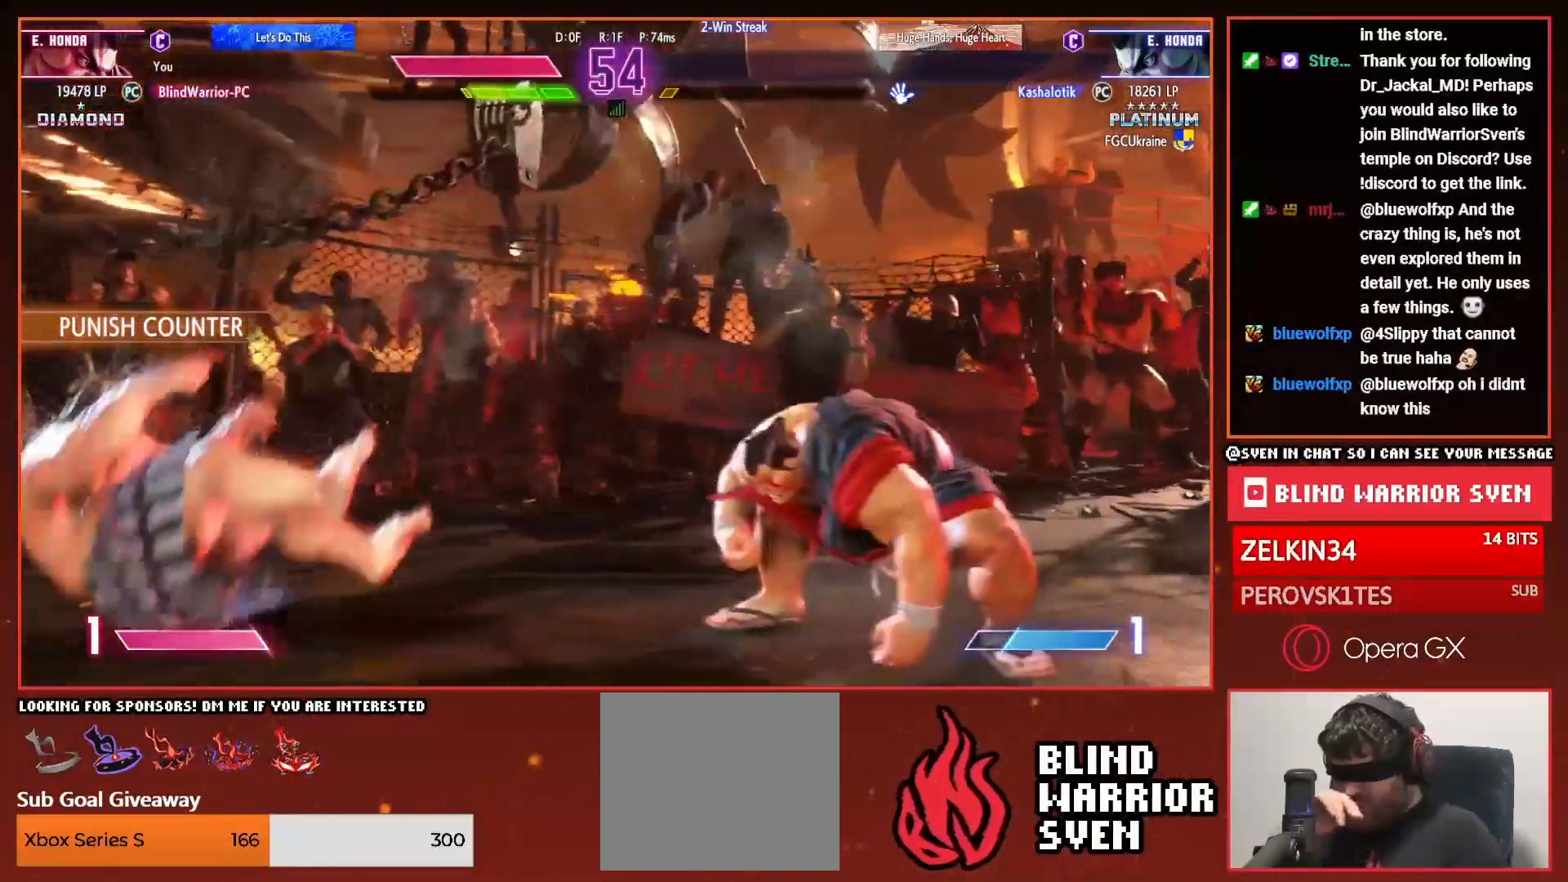
{"buttons": [], "right_stick": "center", "events": []}
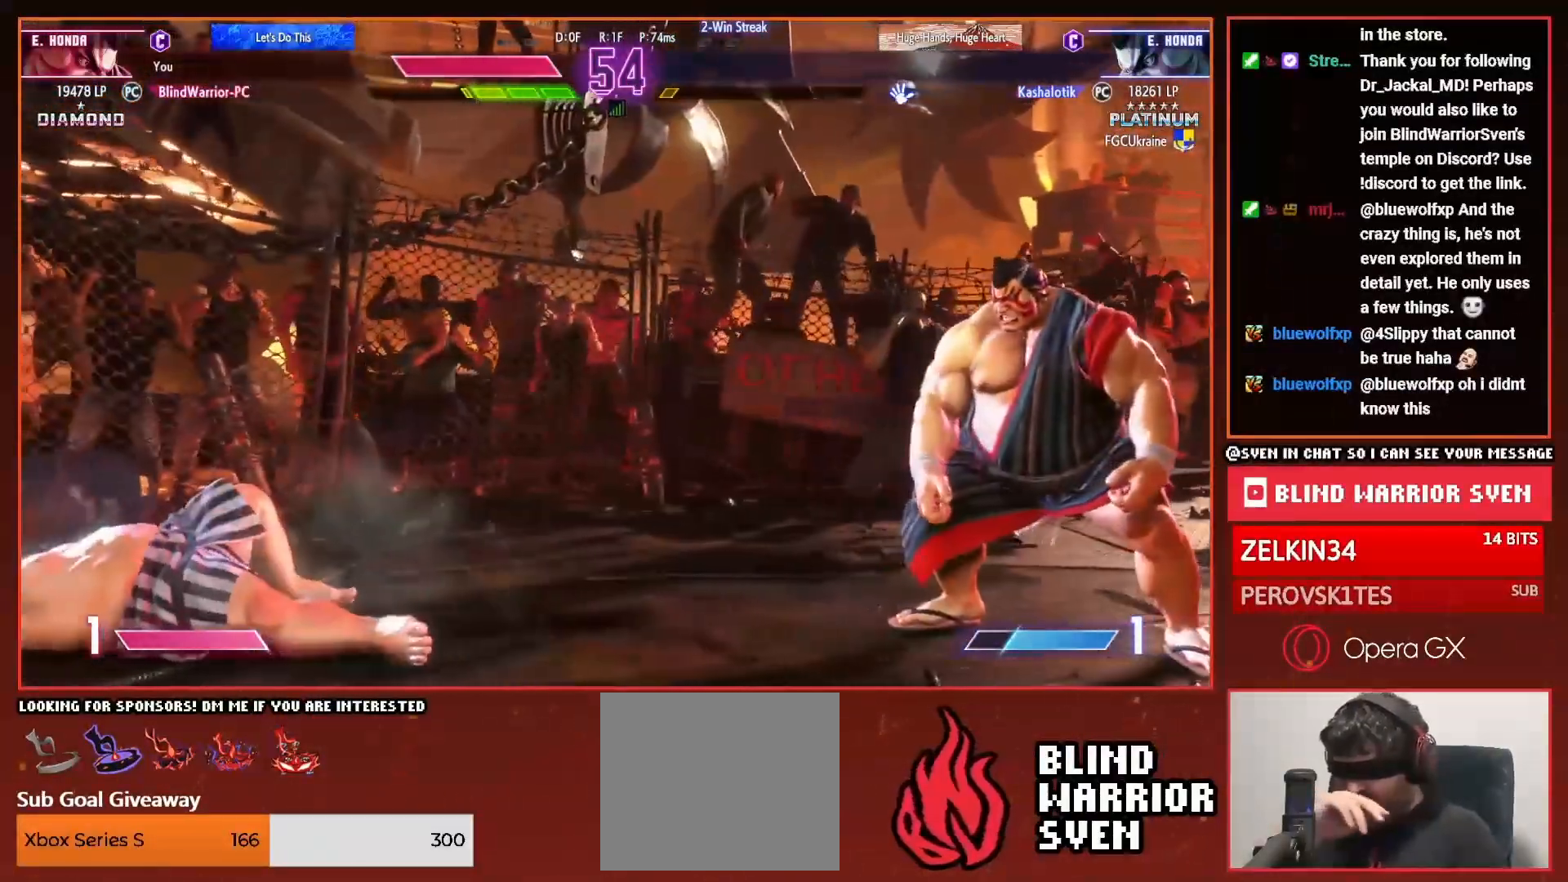
{"buttons": [], "right_stick": "center", "events": []}
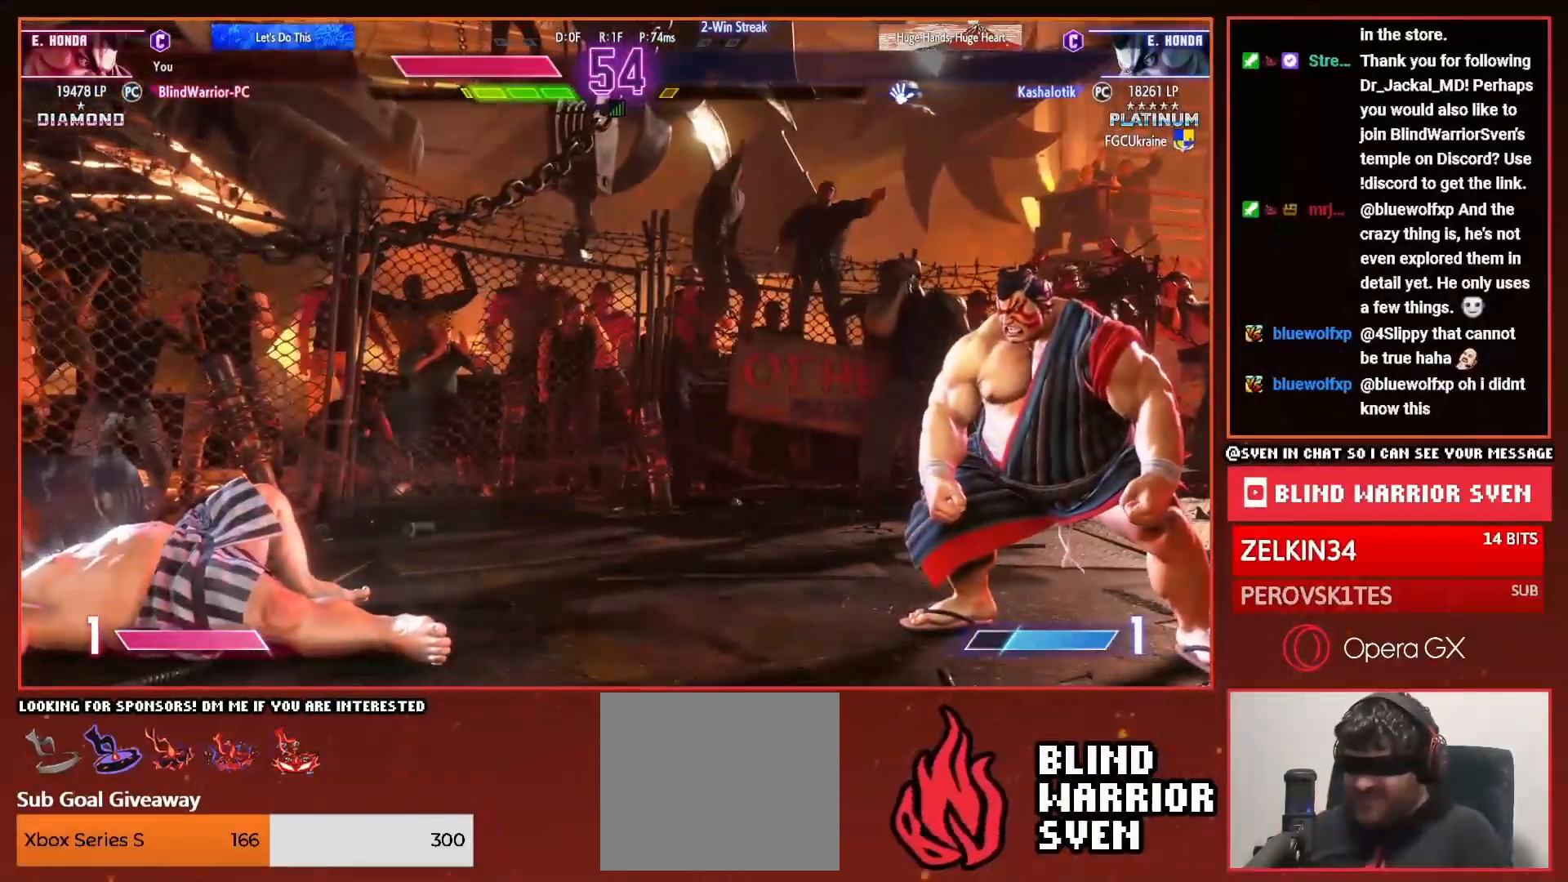
{"buttons": ["START"], "right_stick": "center", "events": [[434, "START", "down"]]}
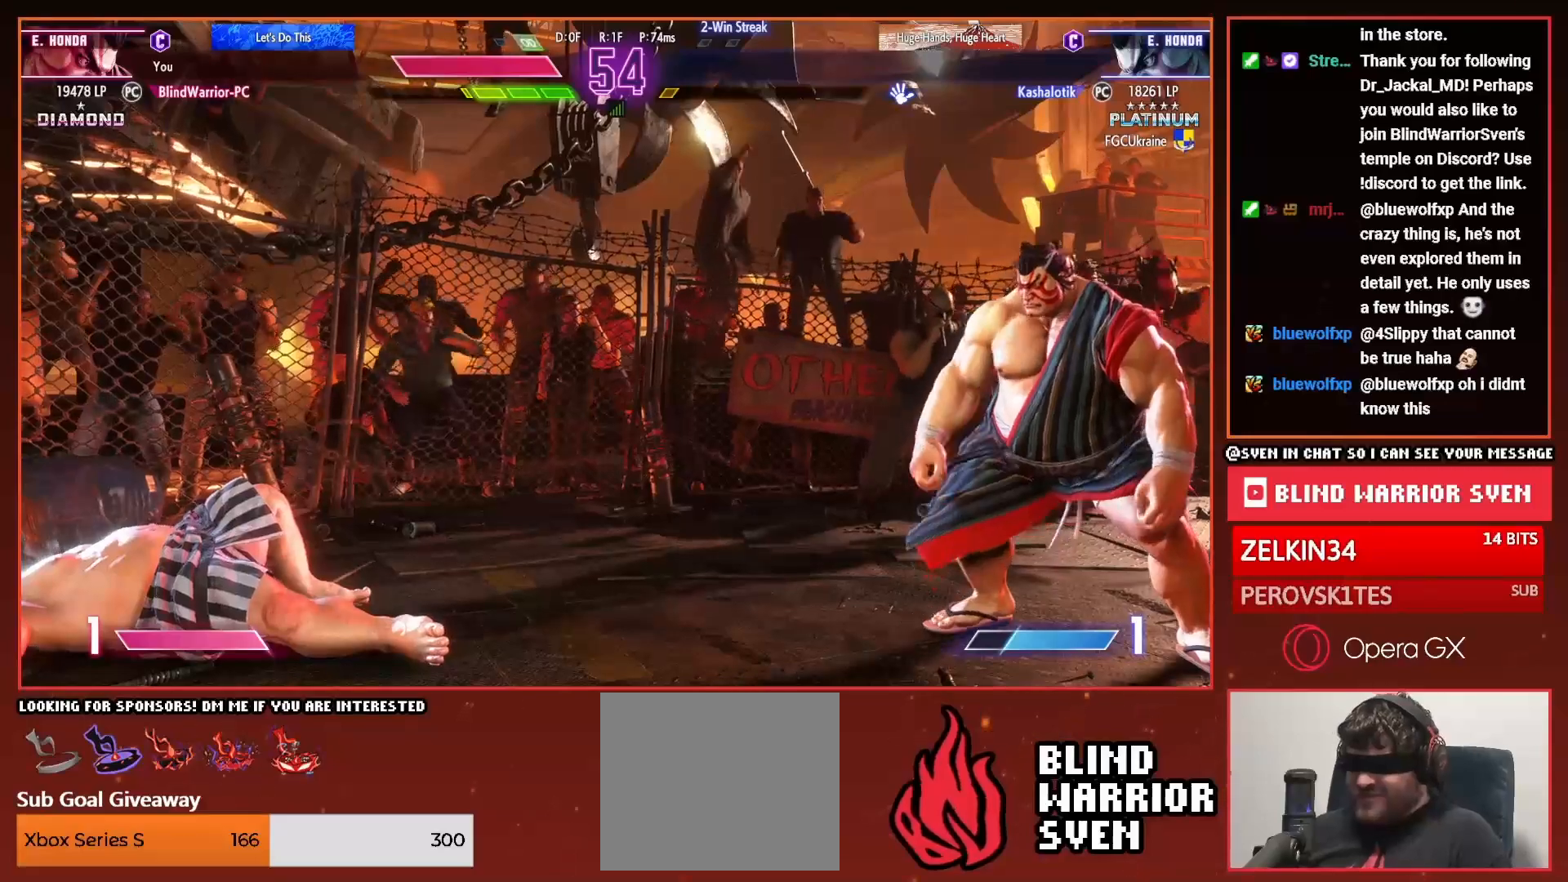
{"buttons": ["START"], "right_stick": "center", "events": []}
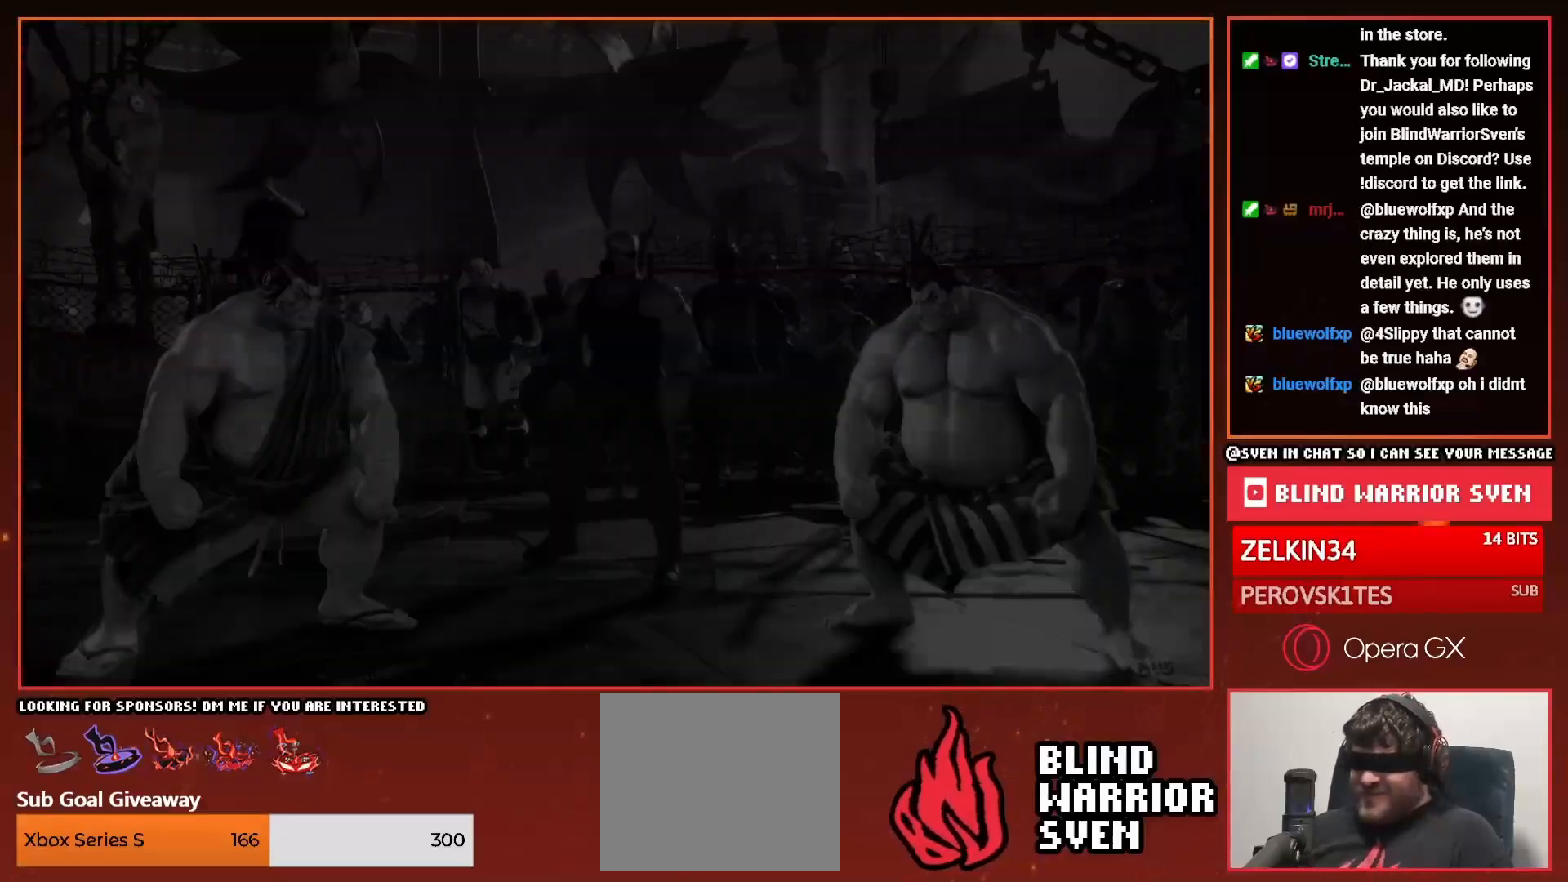
{"buttons": ["START"], "right_stick": "center", "events": []}
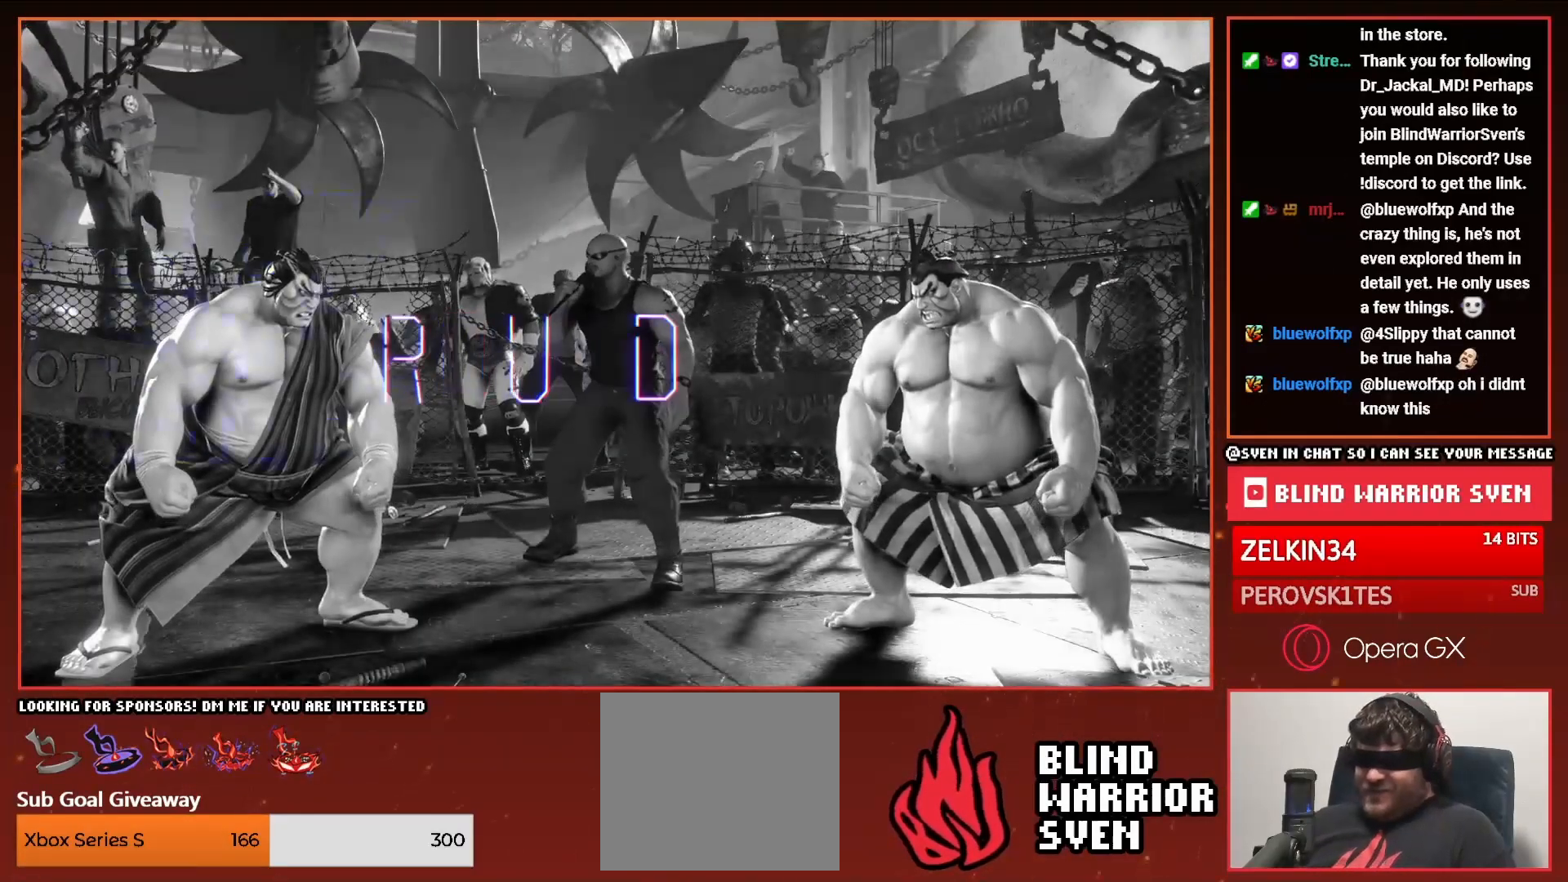
{"buttons": ["DPAD_LEFT"], "right_stick": "center", "events": [[83, "DPAD_LEFT", "down"], [100, "START", "up"]]}
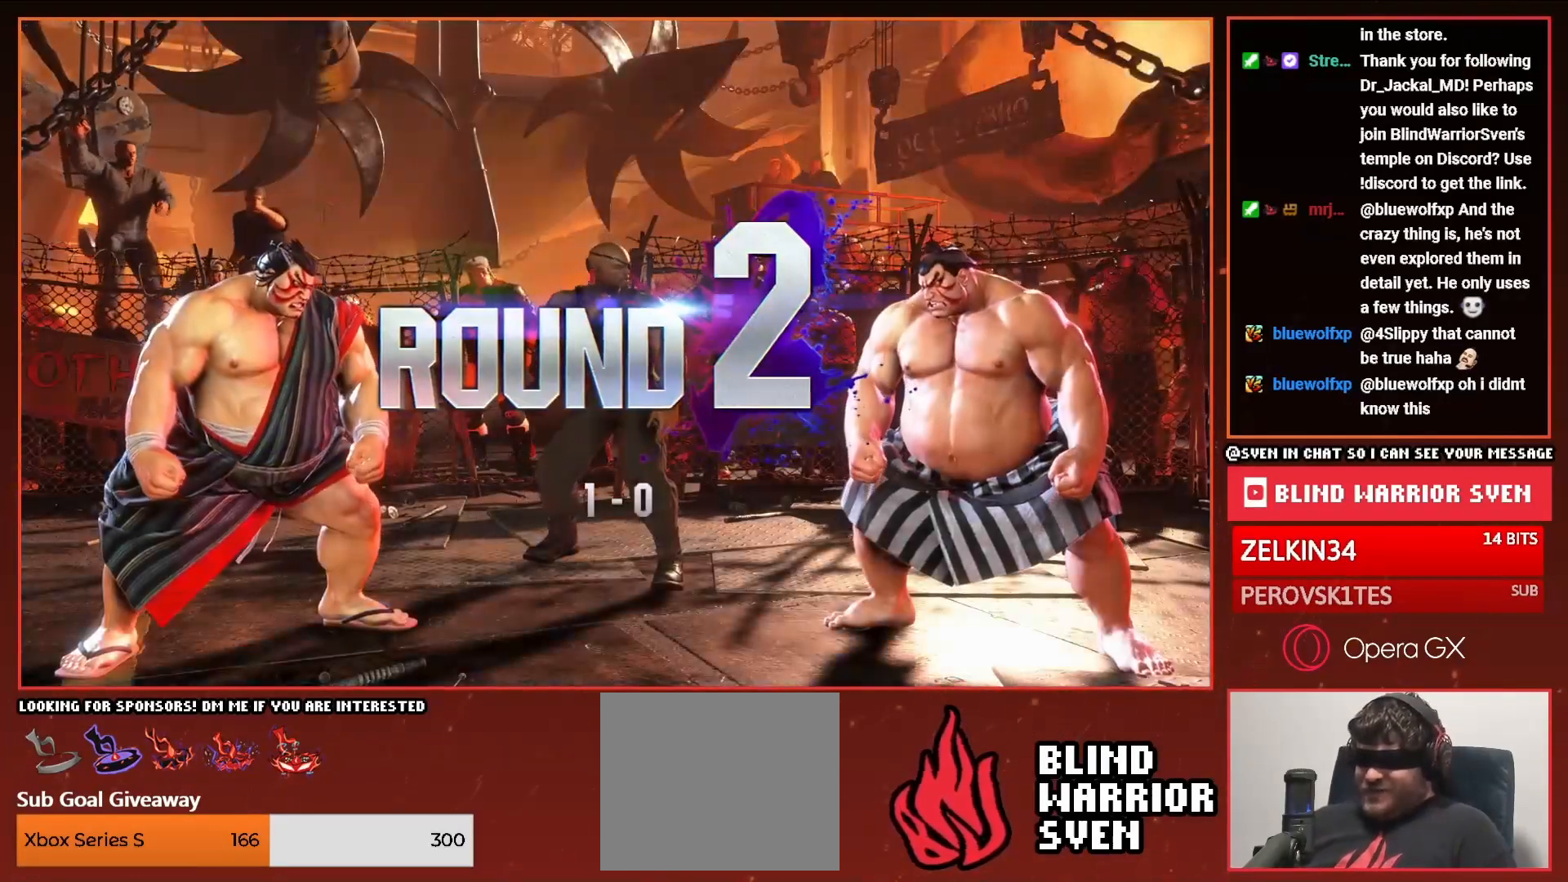
{"buttons": ["DPAD_LEFT"], "right_stick": "center", "events": []}
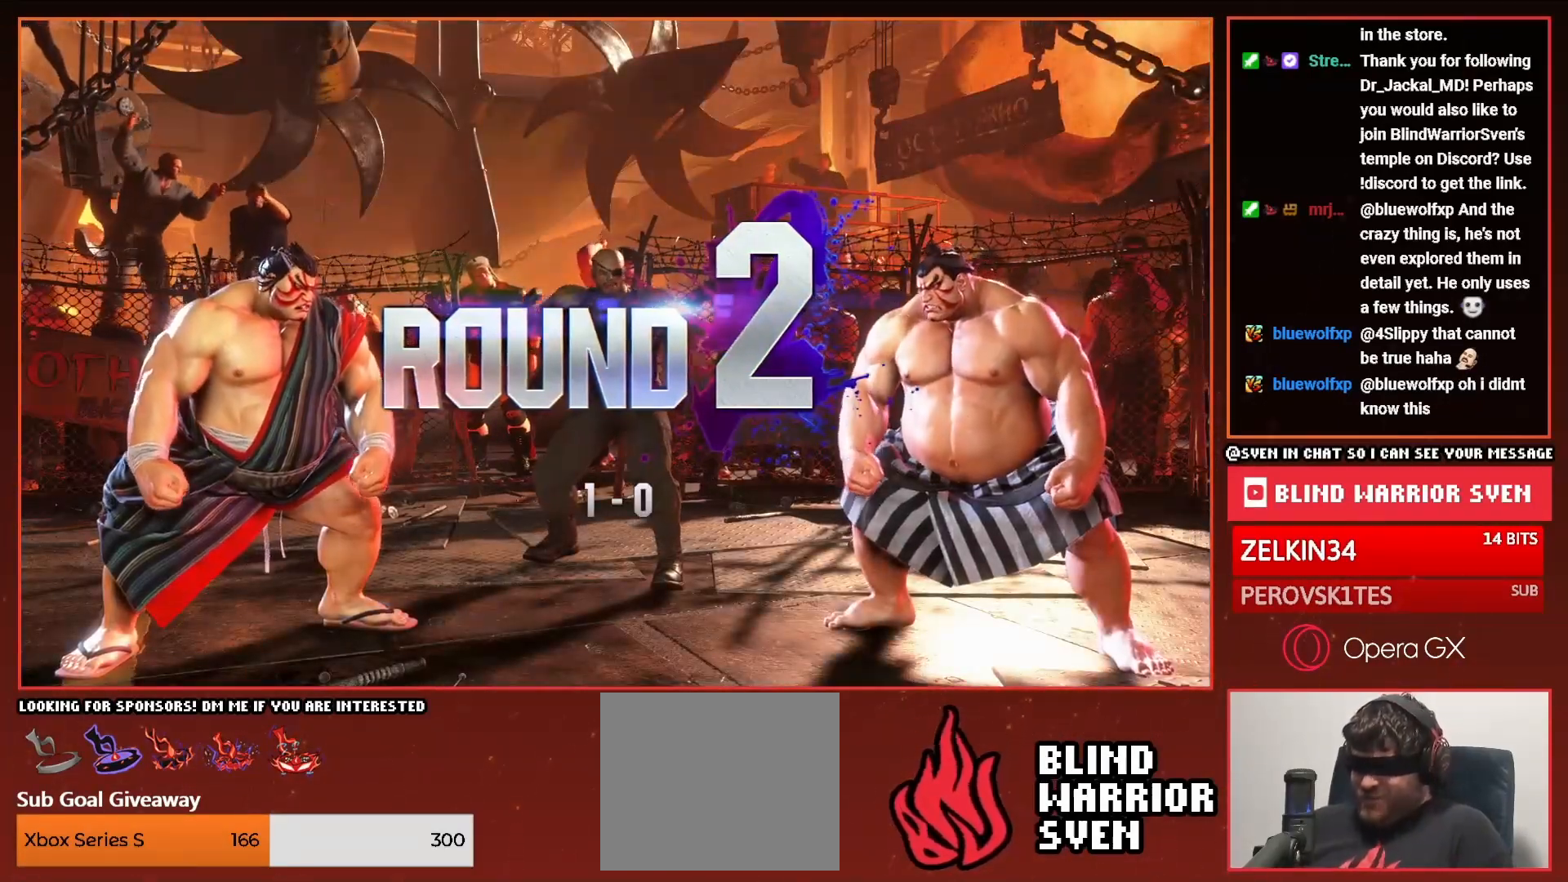
{"buttons": ["DPAD_LEFT"], "right_stick": "center", "events": []}
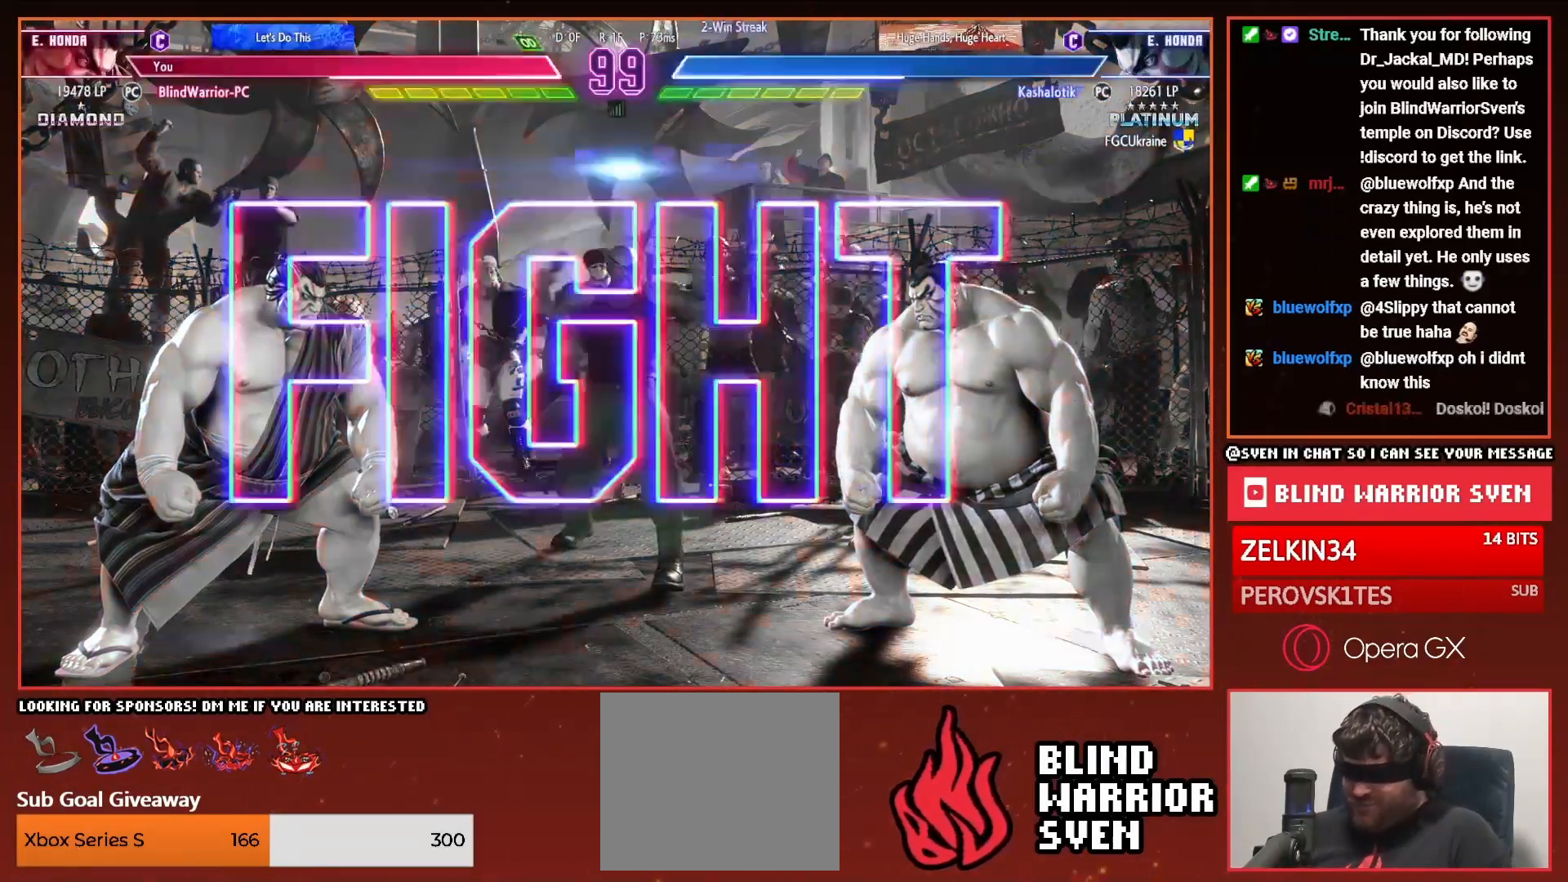
{"buttons": ["DPAD_LEFT"], "right_stick": "center", "events": []}
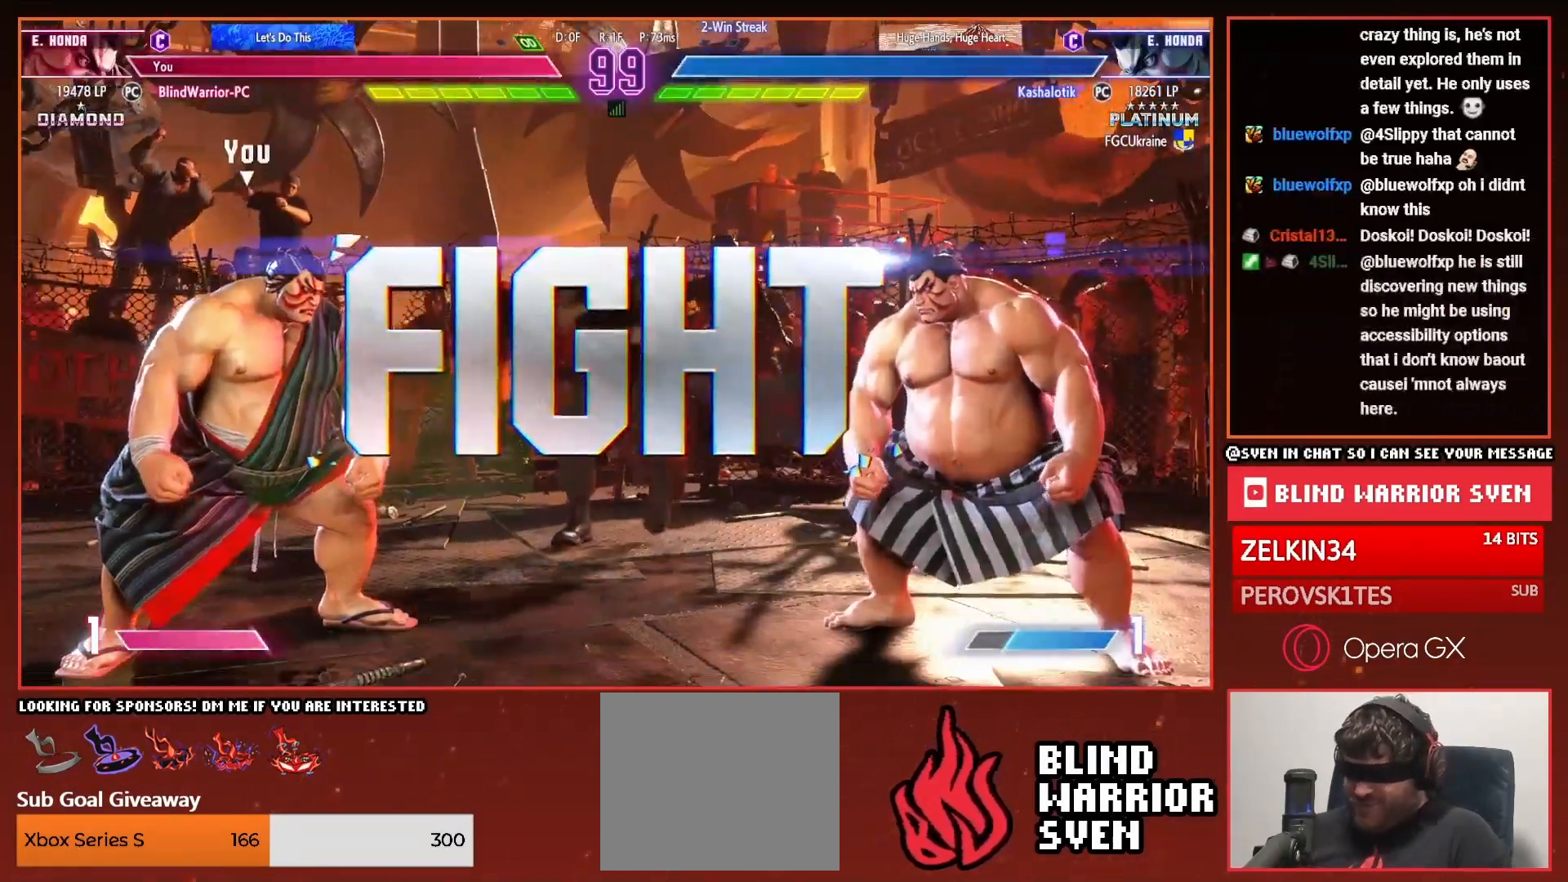
{"buttons": ["DPAD_LEFT"], "right_stick": "center", "events": []}
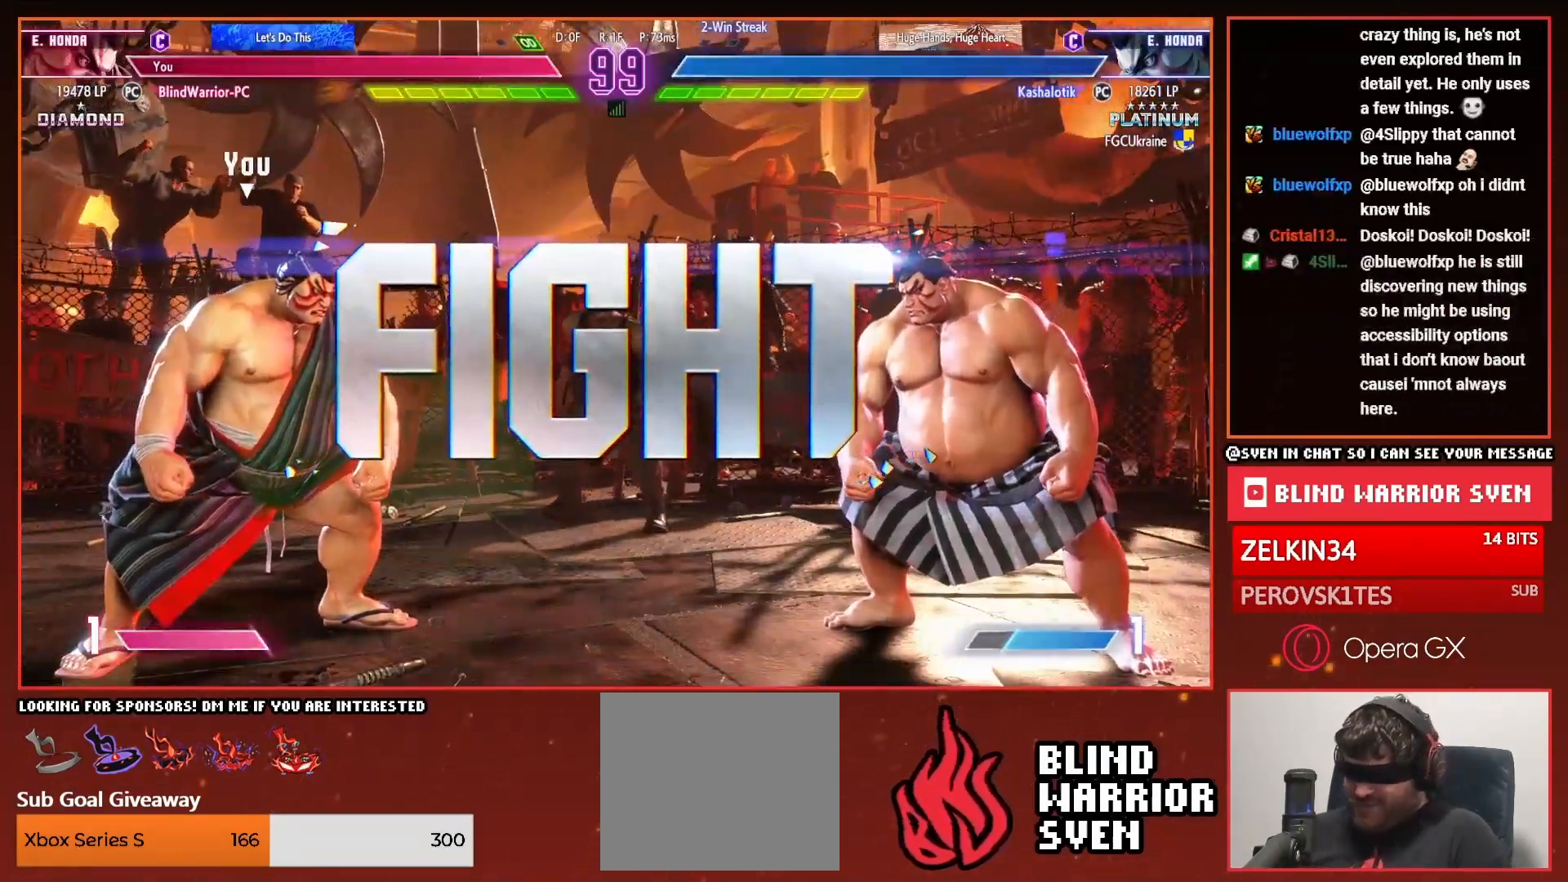
{"buttons": ["DPAD_UP", "DPAD_LEFT"], "right_stick": "center", "events": [[317, "DPAD_UP", "down"]]}
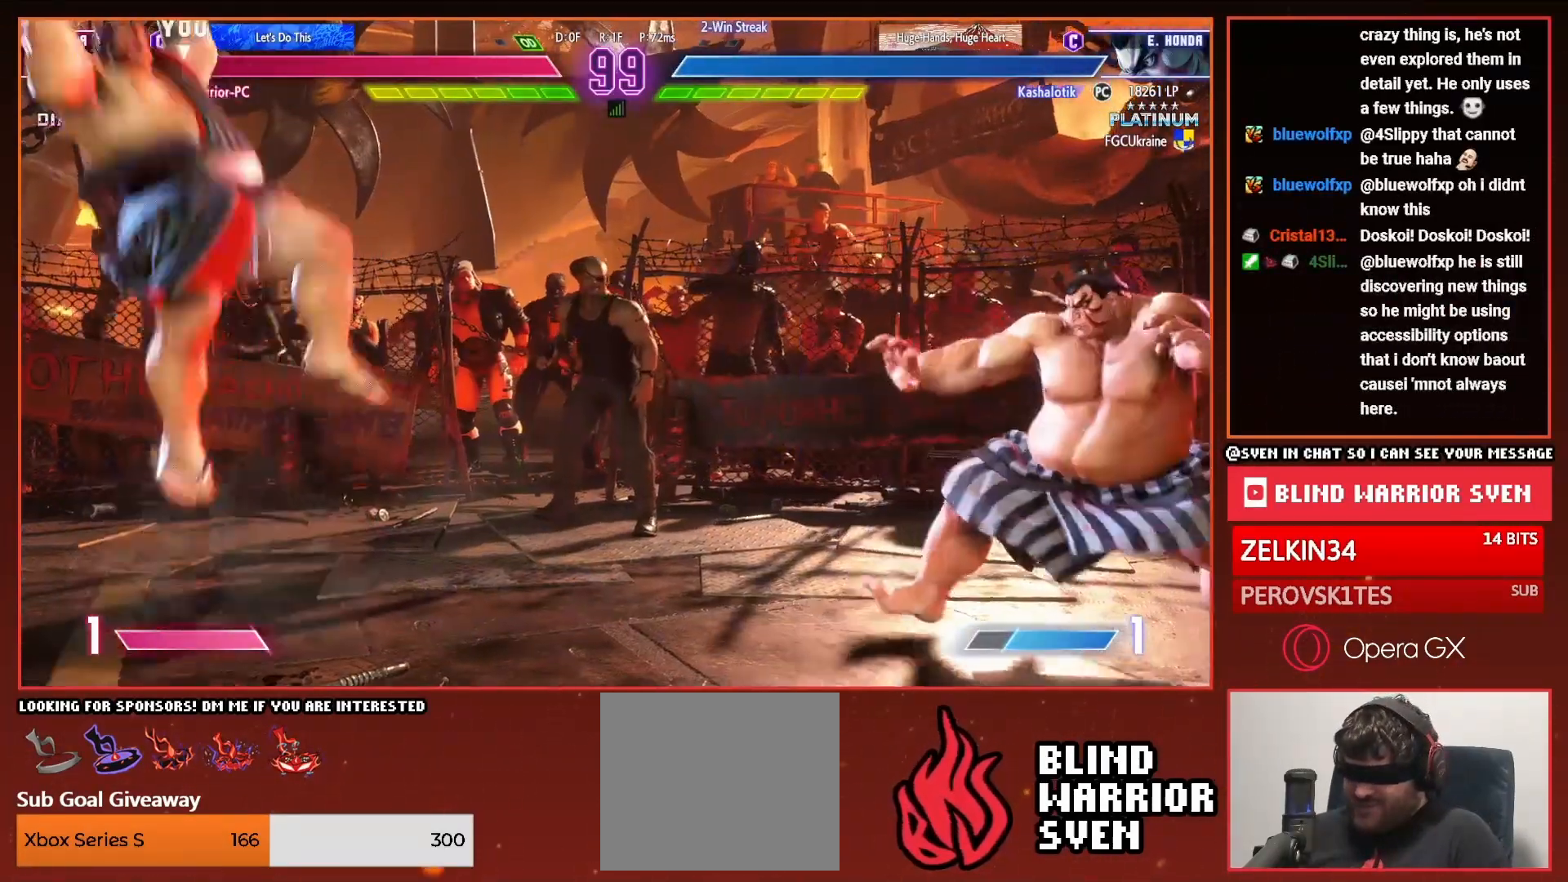
{"buttons": ["DPAD_LEFT"], "right_stick": "center", "events": [[33, "DPAD_UP", "up"]]}